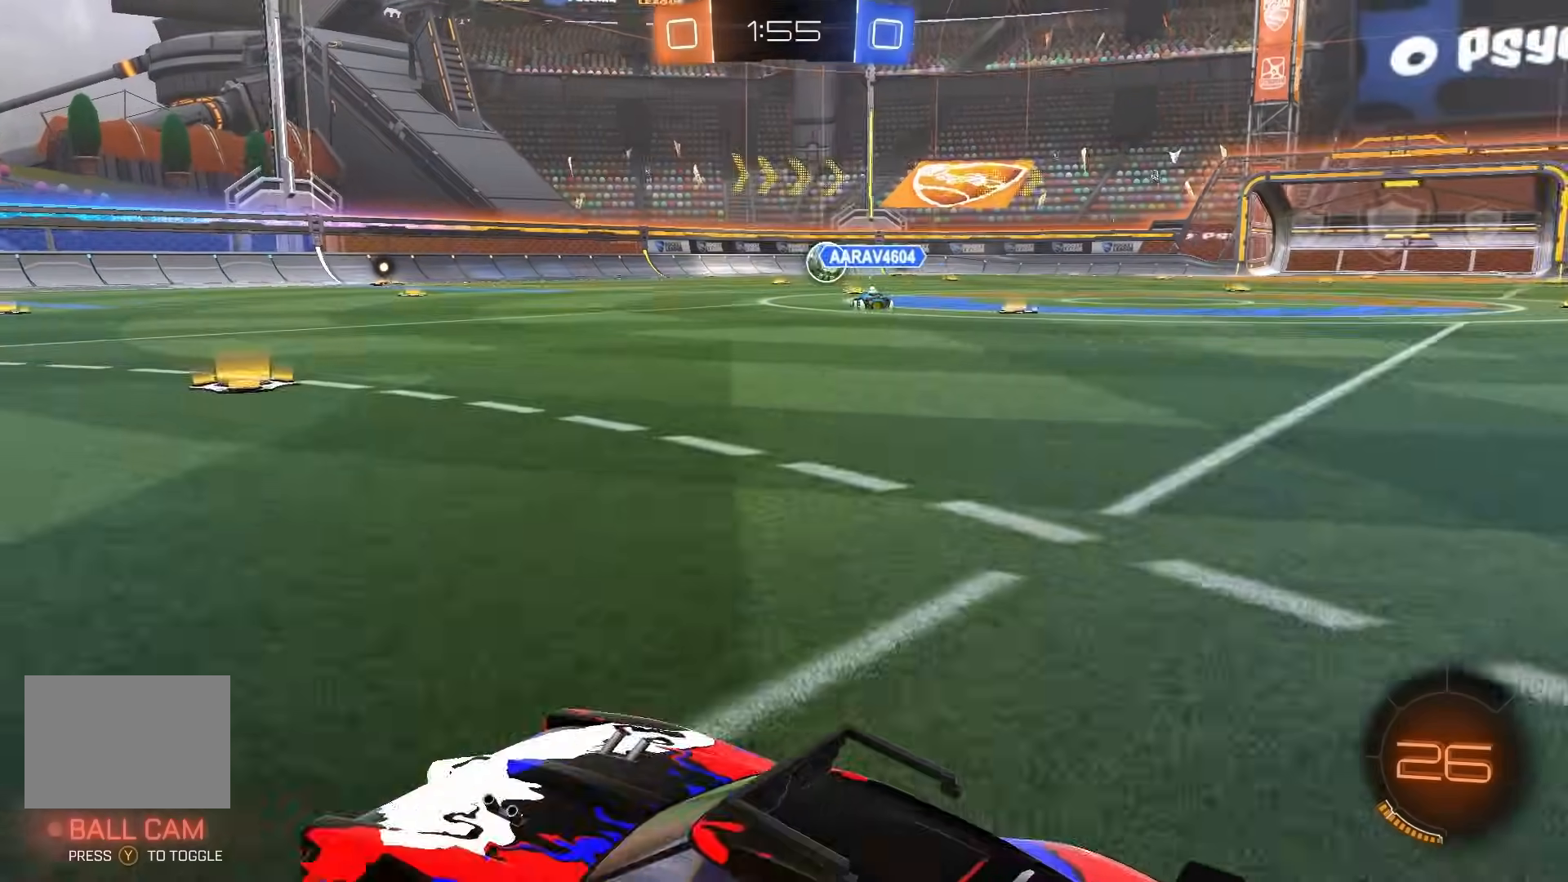
Gameplay with a controller (Xbox layout); each line is a JSON object with the inputs held at the frame after it (dt_ms = milliseconds from this image to that frame). "events" lists button and stick changes between this image and that frame as [ms after this image, input, new state], when the widget could be followed in between. Not read: DPAD_DOWN DPAD_LEFT DPAD_RIGHT DPAD_UP L3 R3 SELECT START right_stick.
{"dt_ms": 500, "buttons": ["Y", "R2"], "left_stick": "center", "events": [[83, "B", "down"], [250, "A", "down"], [267, "B", "up"], [283, "A", "up"], [300, "left_stick", "up"], [350, "A", "down"], [417, "A", "up"], [467, "Y", "down"], [467, "left_stick", "center"]]}
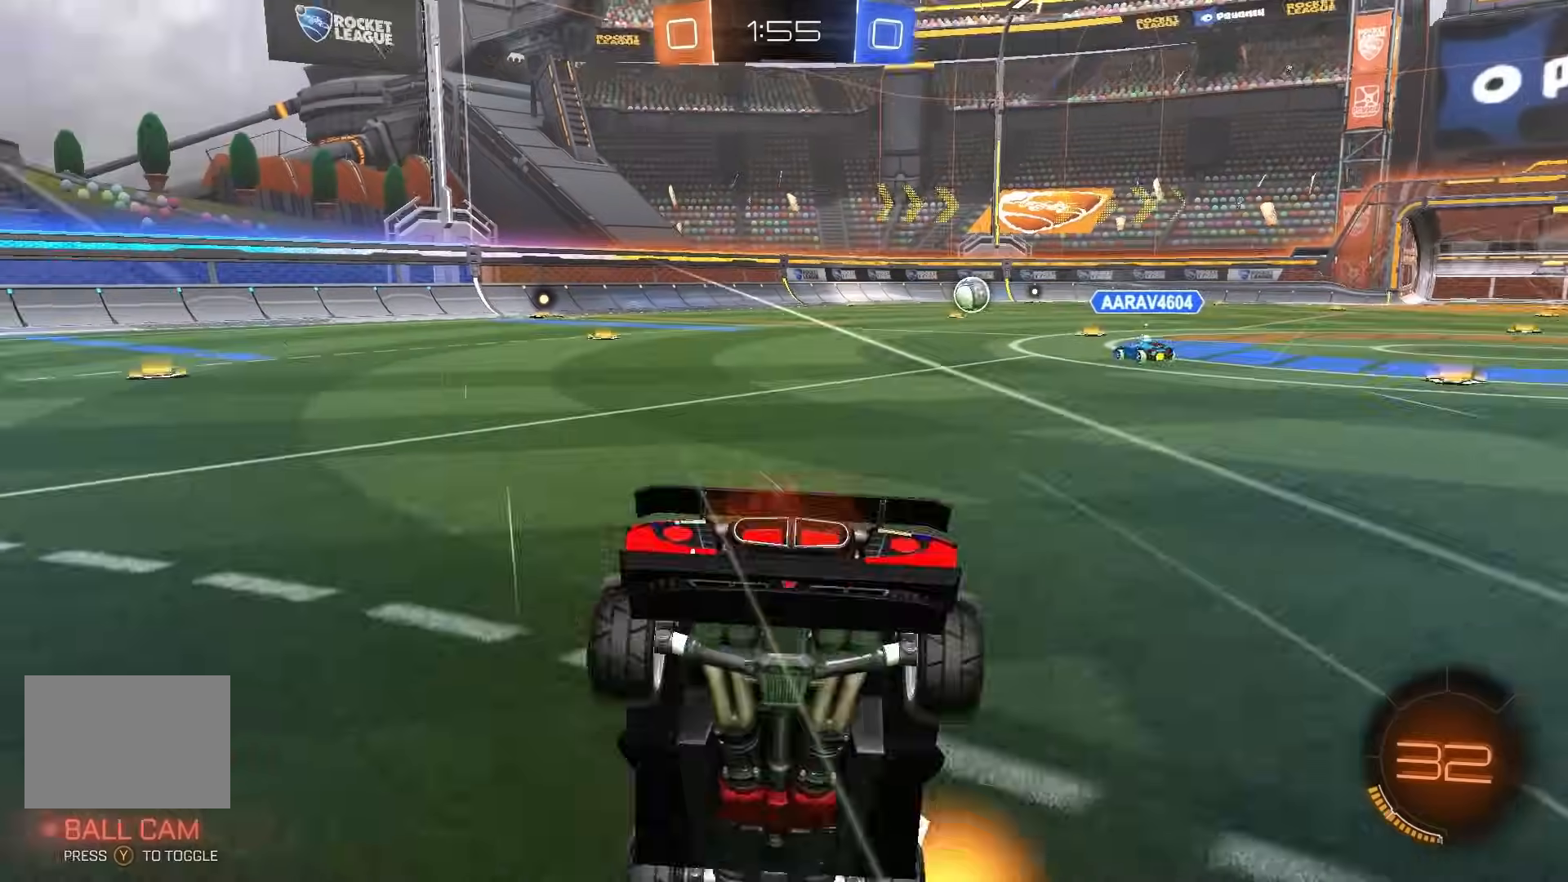
{"dt_ms": 500, "buttons": [], "left_stick": "center", "events": [[67, "Y", "up"], [250, "Y", "down"], [333, "Y", "up"], [367, "R2", "up"]]}
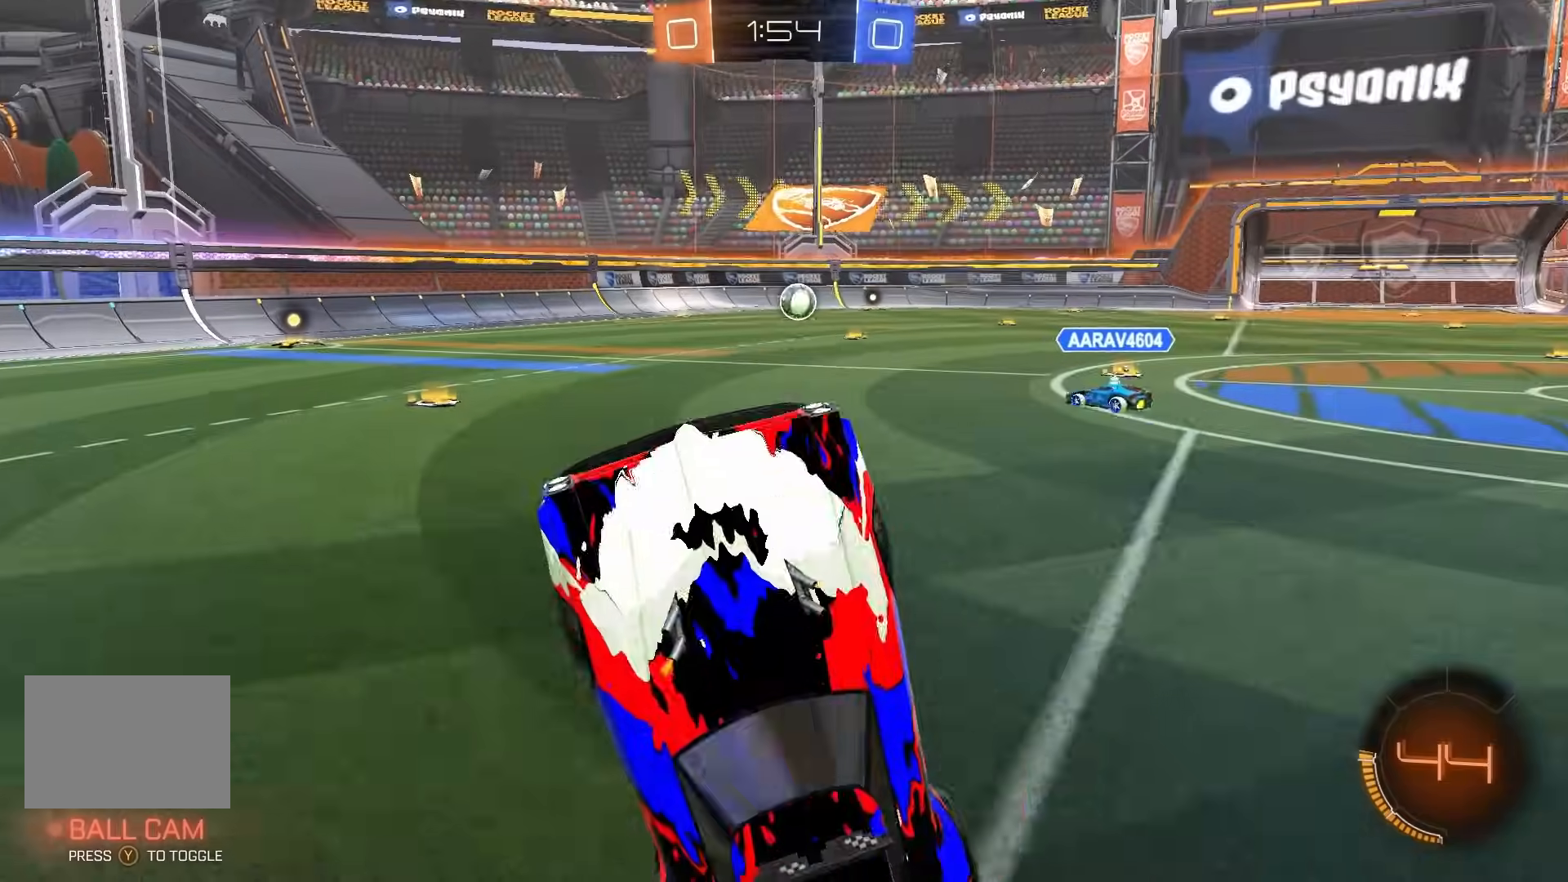
{"dt_ms": 500, "buttons": ["B", "R2"], "left_stick": "center", "events": [[333, "R2", "down"], [350, "B", "down"]]}
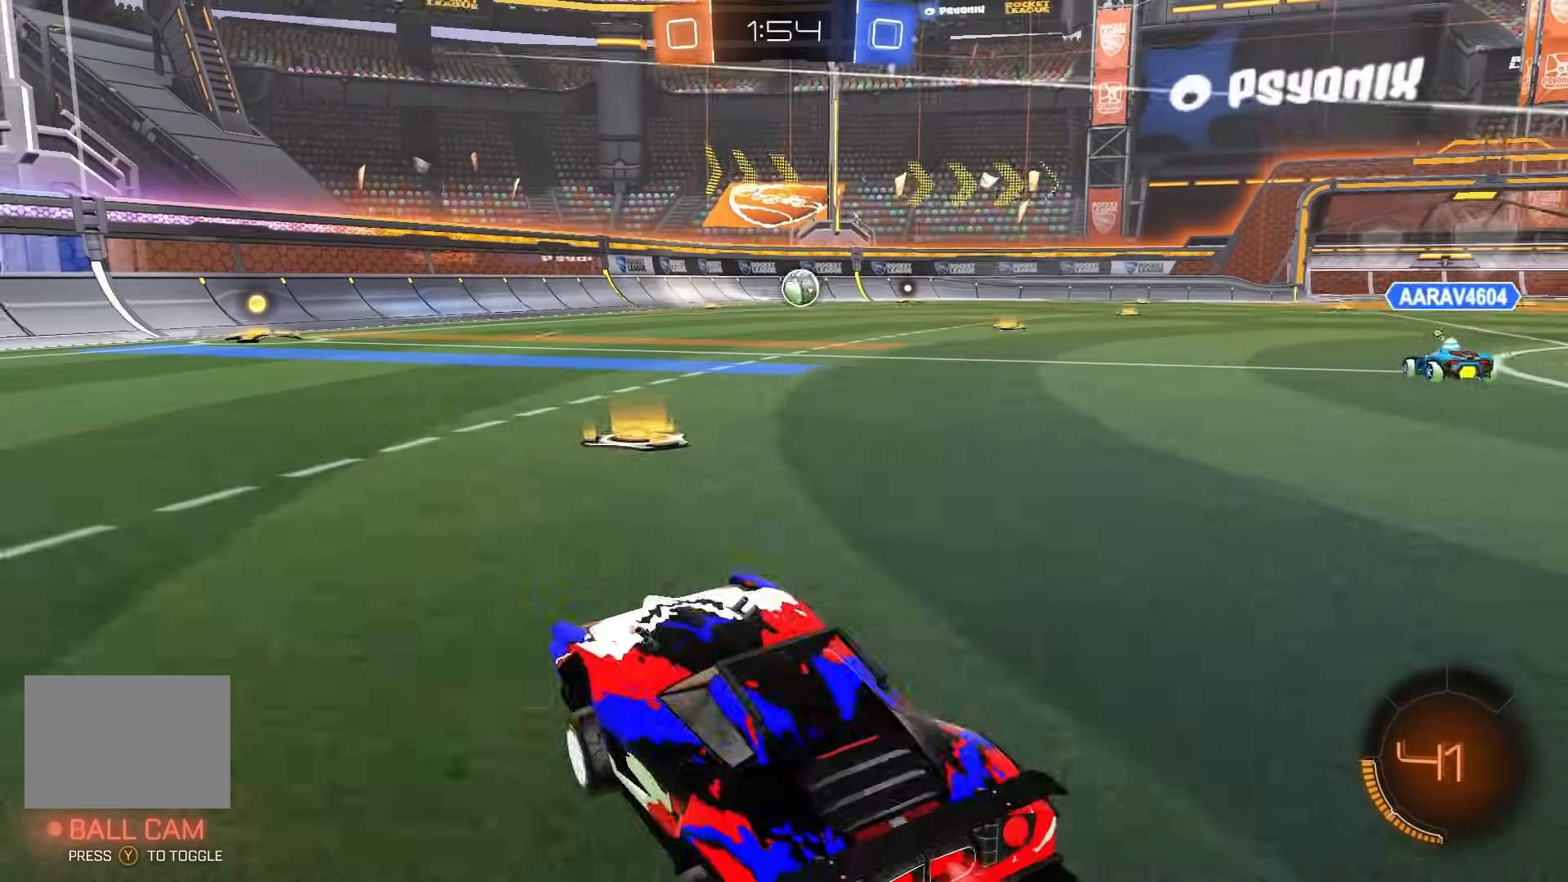
{"dt_ms": 500, "buttons": ["R2"], "left_stick": "center", "events": [[350, "B", "up"], [433, "left_stick", "up-right"], [500, "left_stick", "center"]]}
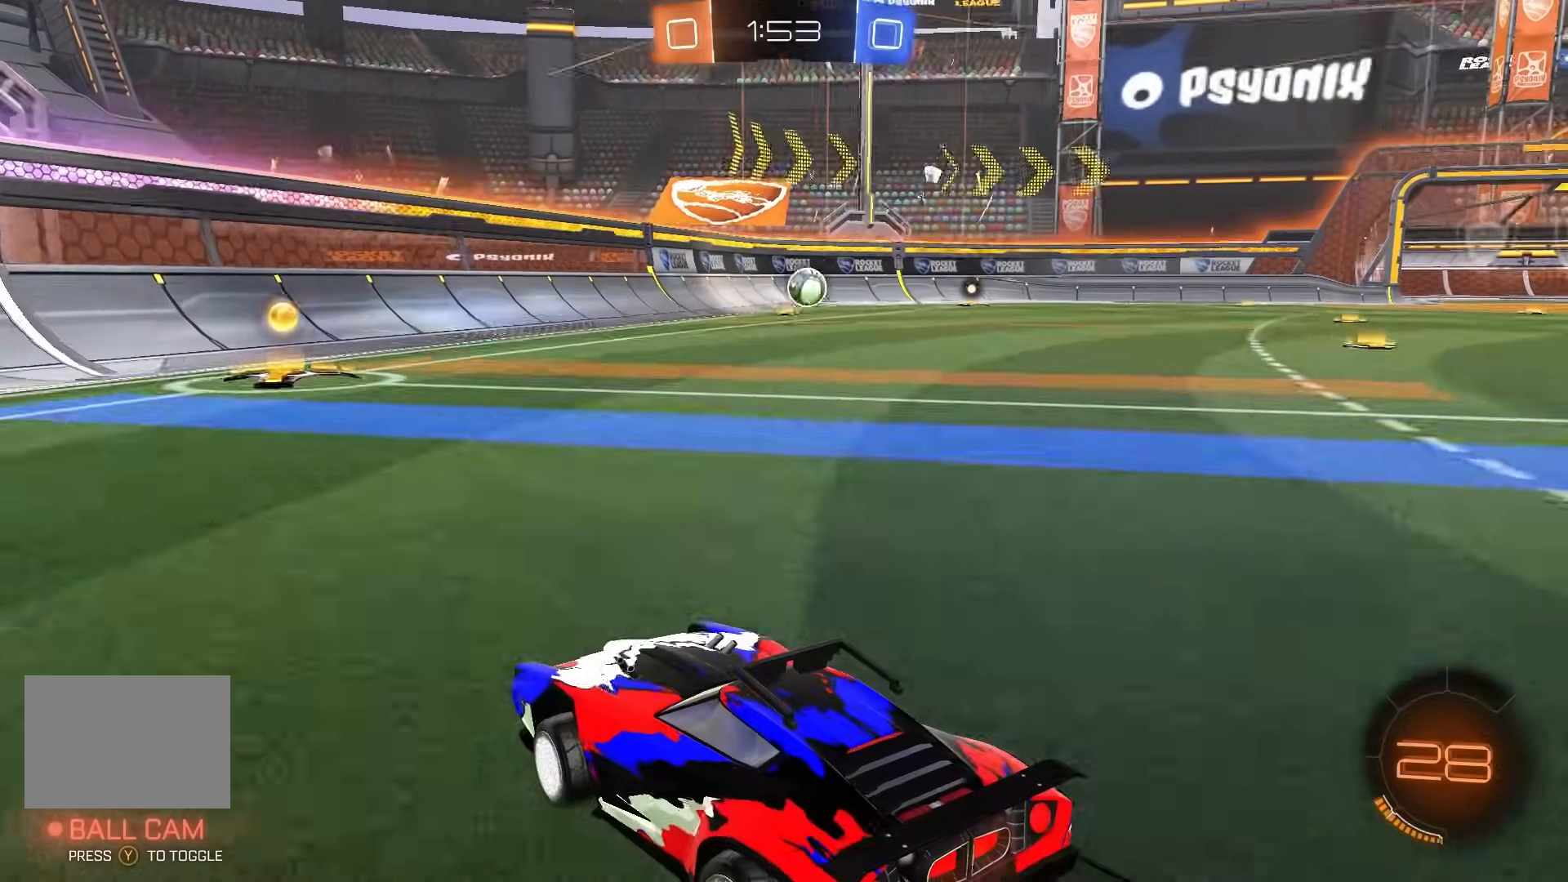
{"dt_ms": 500, "buttons": ["R2"], "left_stick": "right", "events": [[417, "left_stick", "right"]]}
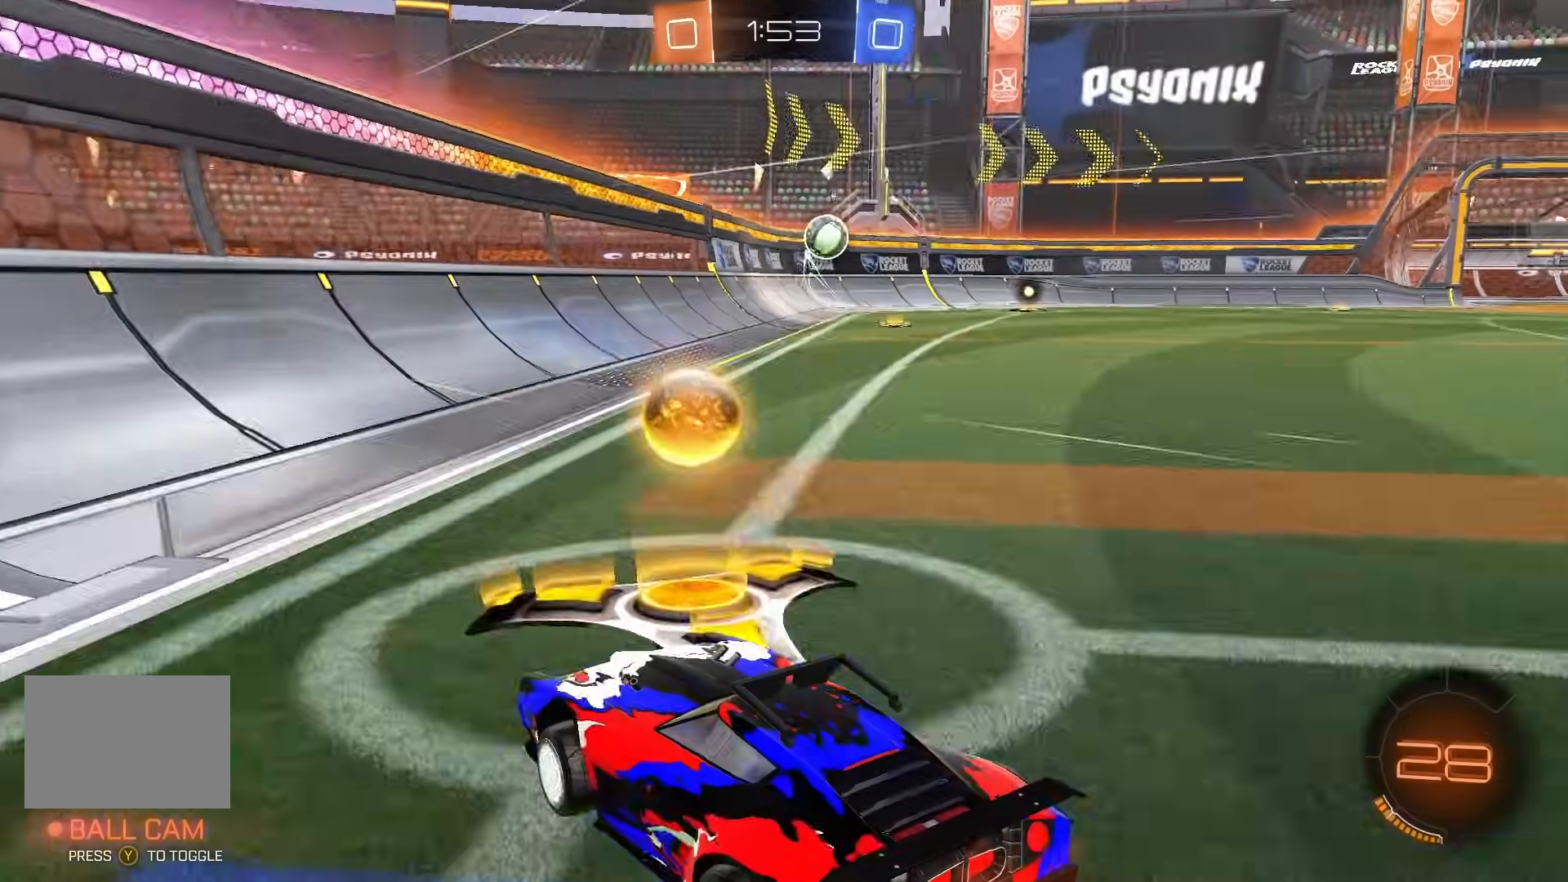
{"dt_ms": 500, "buttons": ["L2"], "left_stick": "left"}
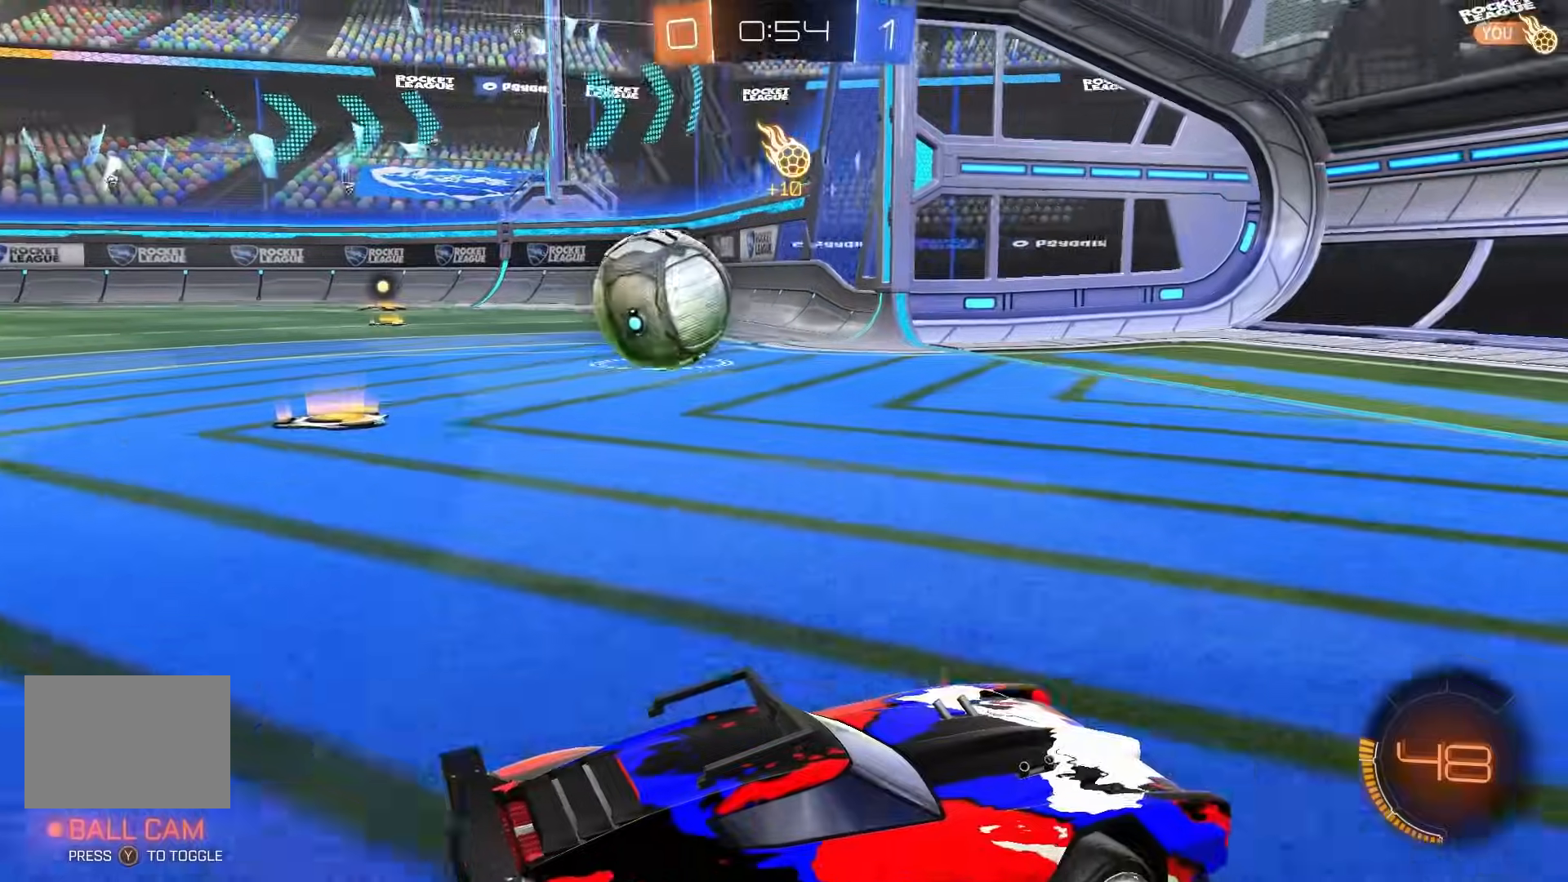
{"dt_ms": 500, "buttons": [], "left_stick": "left", "events": [[200, "L2", "up"]]}
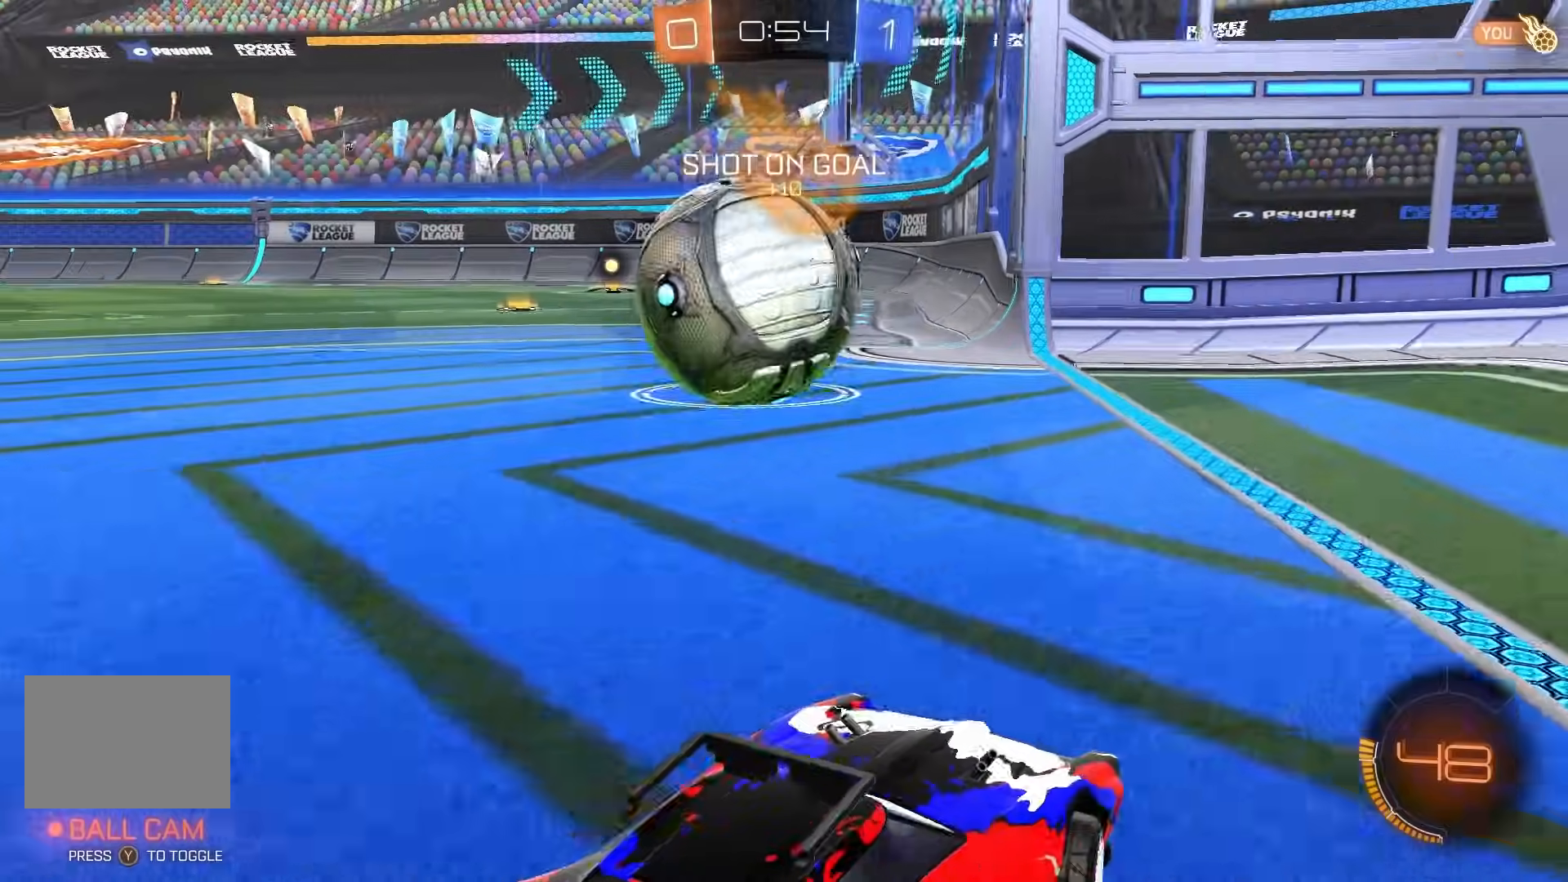
{"dt_ms": 1000, "buttons": ["R2"], "left_stick": "center"}
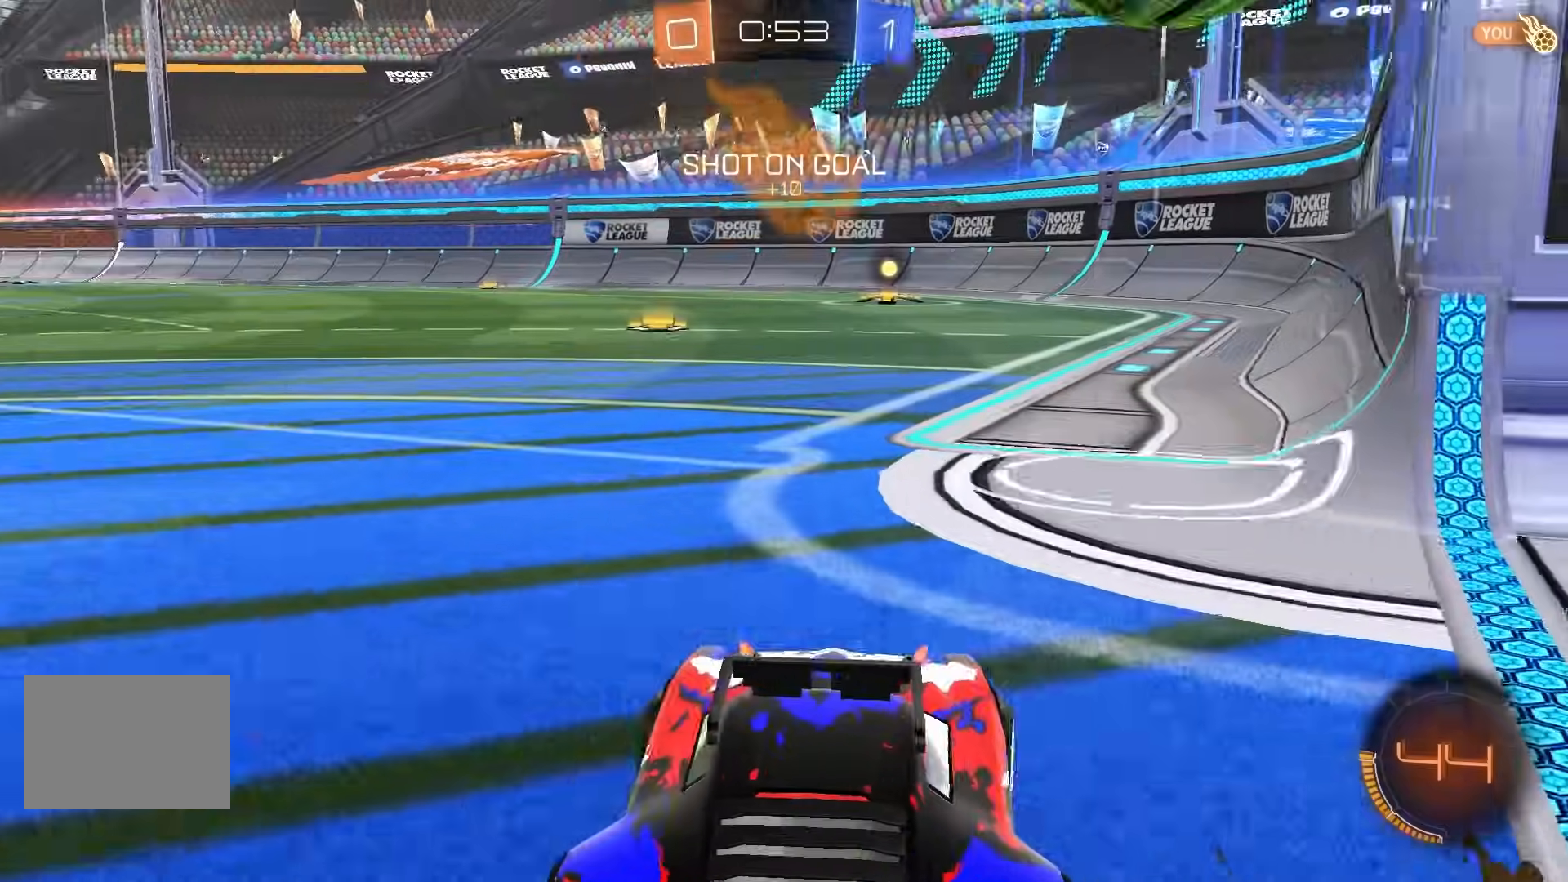
{"dt_ms": 500, "buttons": ["A", "R2"], "left_stick": "up", "events": [[467, "A", "down"], [483, "left_stick", "up"]]}
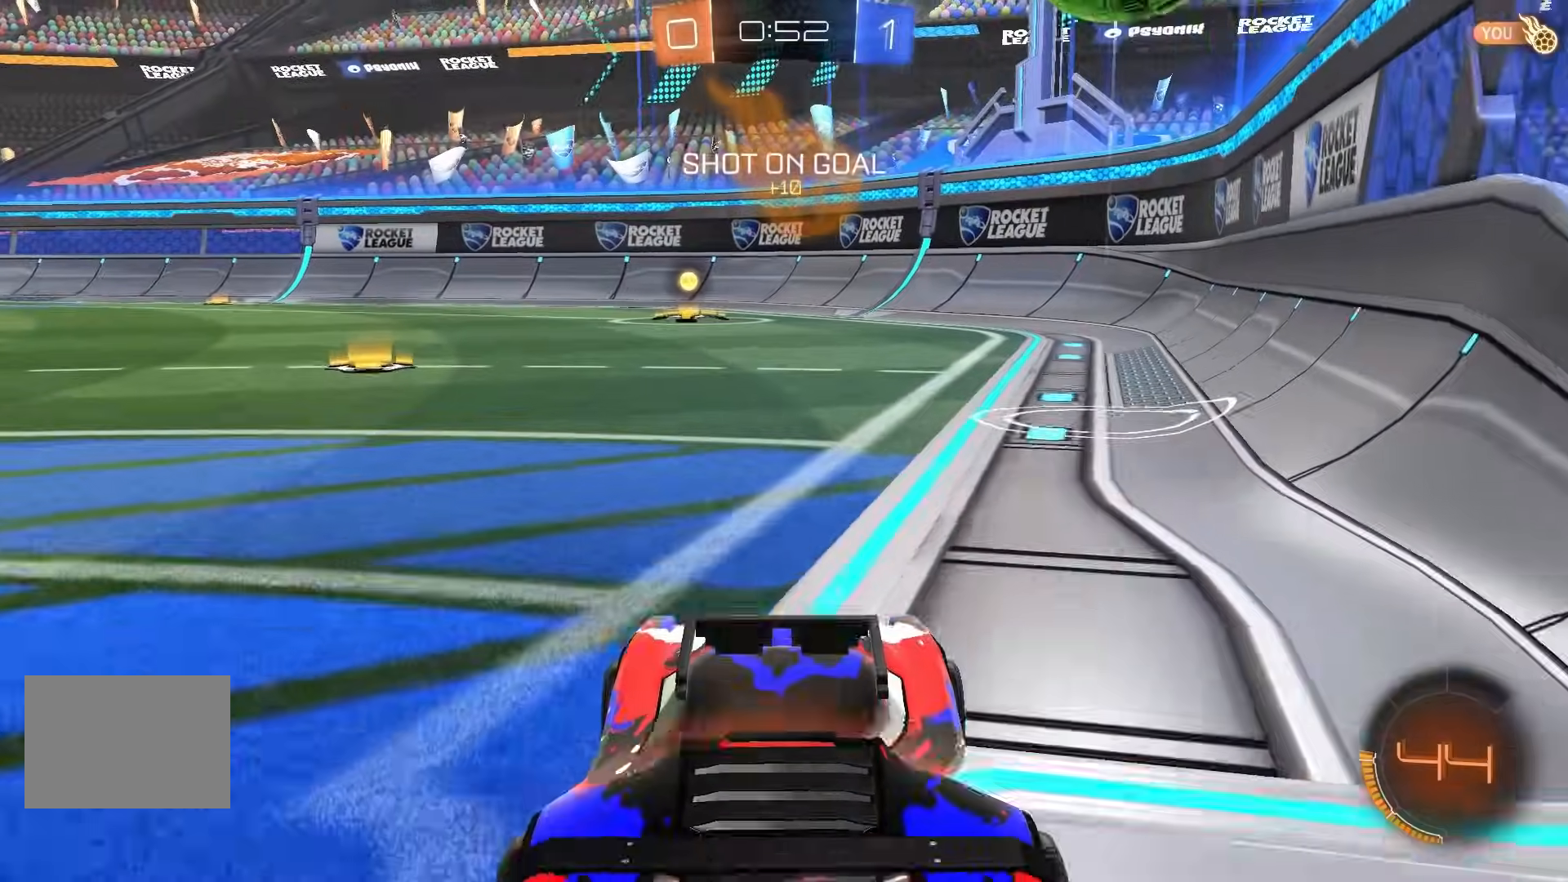
{"dt_ms": 500, "buttons": [], "left_stick": "center", "events": [[33, "A", "up"], [83, "X", "down"], [100, "A", "down"], [133, "X", "up"], [167, "A", "up"], [233, "left_stick", "center"], [267, "Y", "down"], [317, "Y", "up"], [367, "R2", "up"]]}
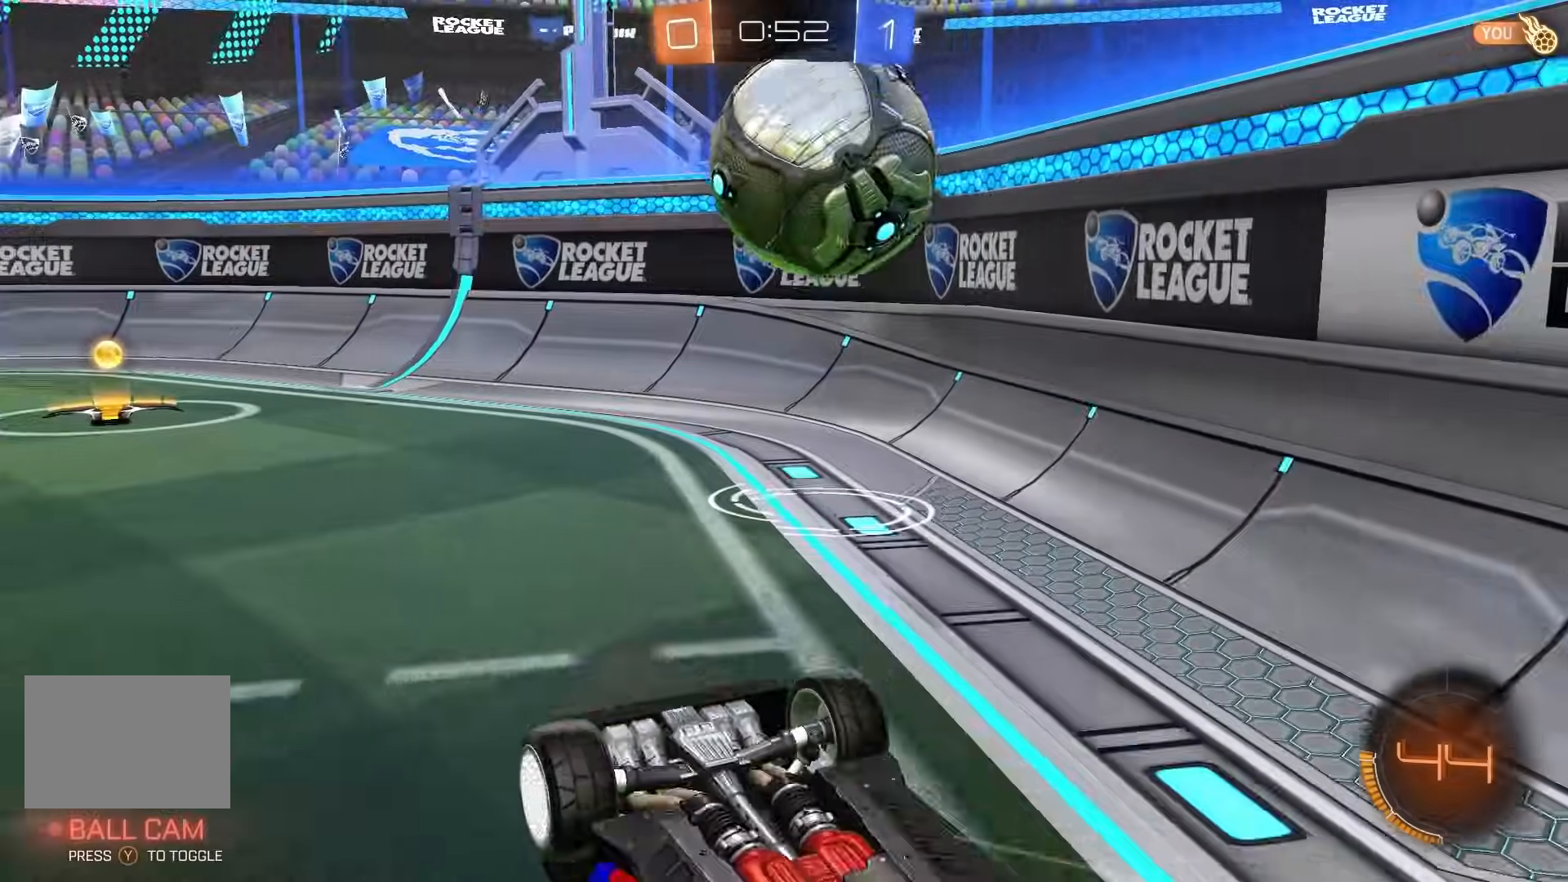
{"dt_ms": 500, "buttons": [], "left_stick": "left", "events": [[133, "Y", "down"], [200, "Y", "up"], [367, "Y", "down"], [433, "Y", "up"], [500, "left_stick", "left"]]}
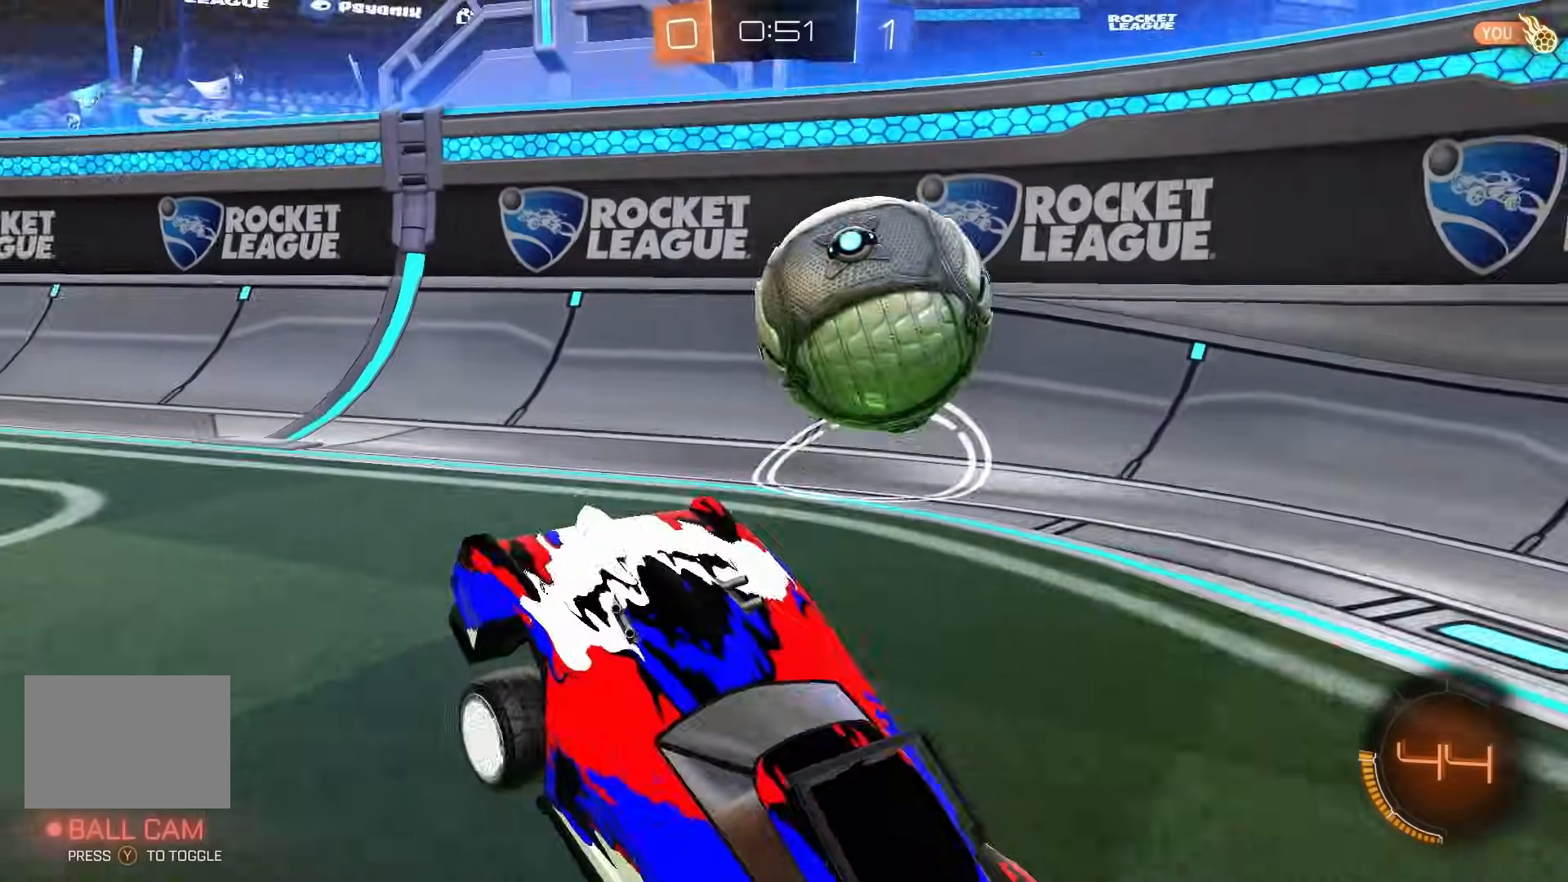
{"dt_ms": 500, "buttons": [], "left_stick": "center", "events": [[233, "L2", "down"], [383, "left_stick", "center"], [450, "L2", "up"]]}
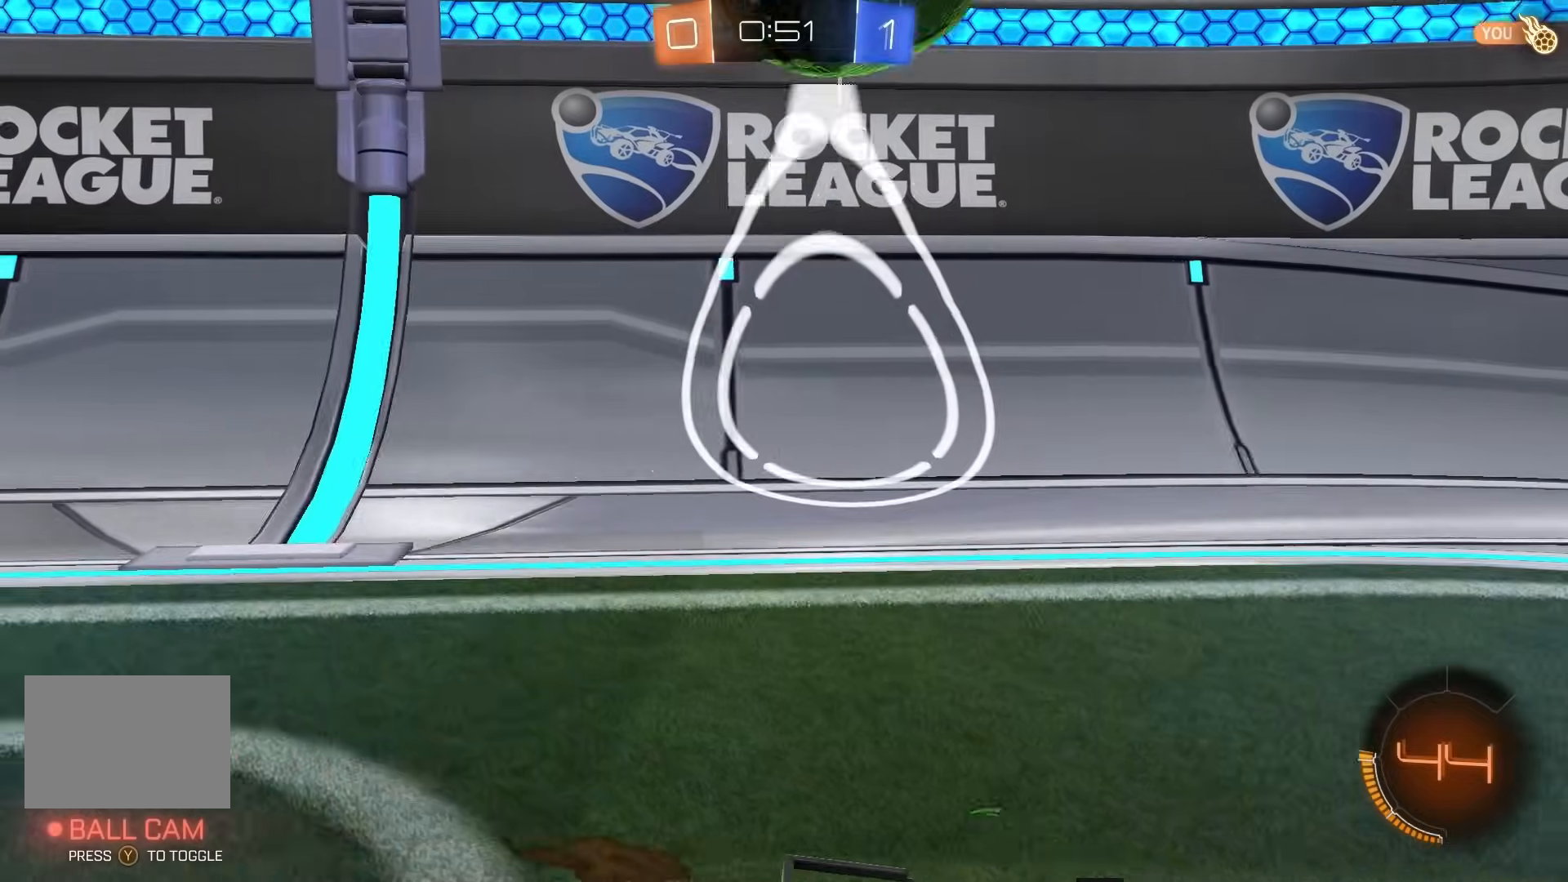
{"dt_ms": 500, "buttons": [], "left_stick": "right"}
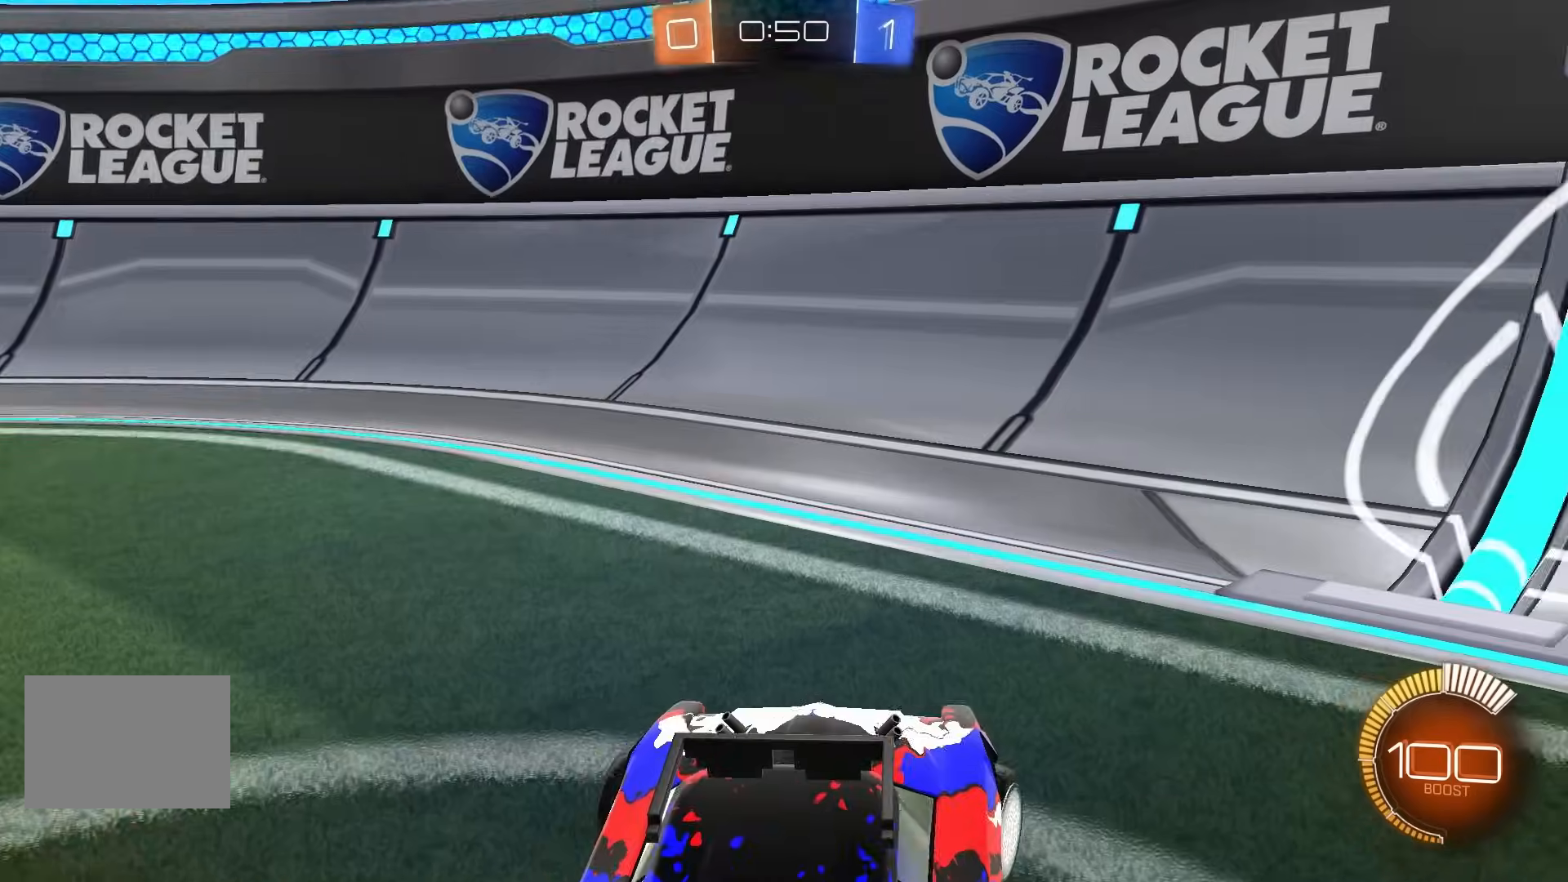
{"dt_ms": 500, "buttons": [], "left_stick": "center", "events": [[50, "left_stick", "center"], [100, "R2", "down"], [150, "Y", "down"], [267, "Y", "up"], [333, "R2", "up"]]}
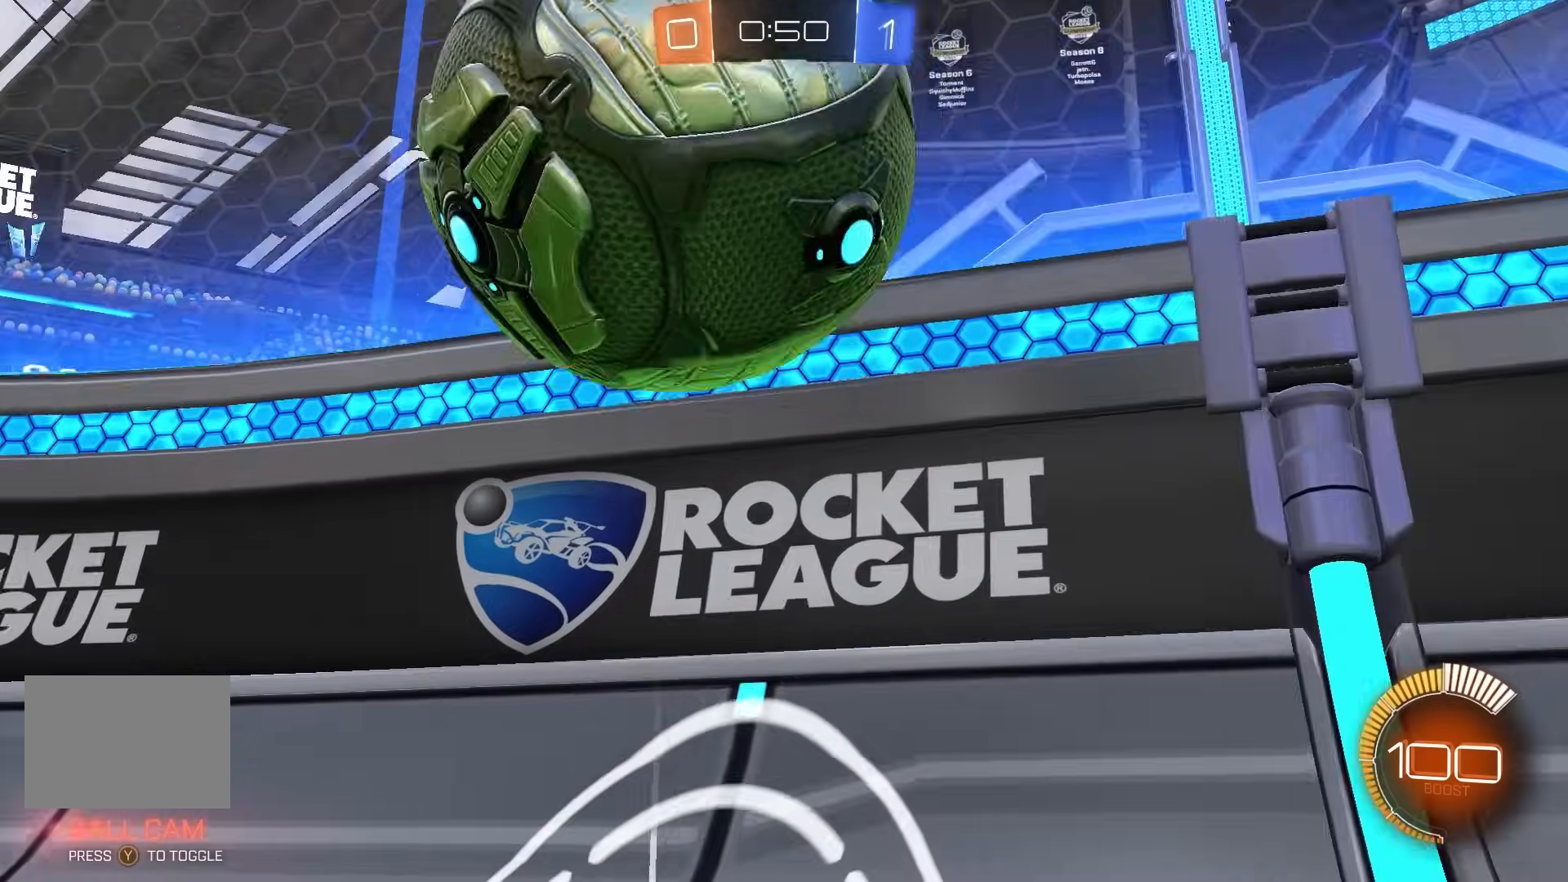
{"dt_ms": 500, "buttons": ["A", "R2"], "left_stick": "down"}
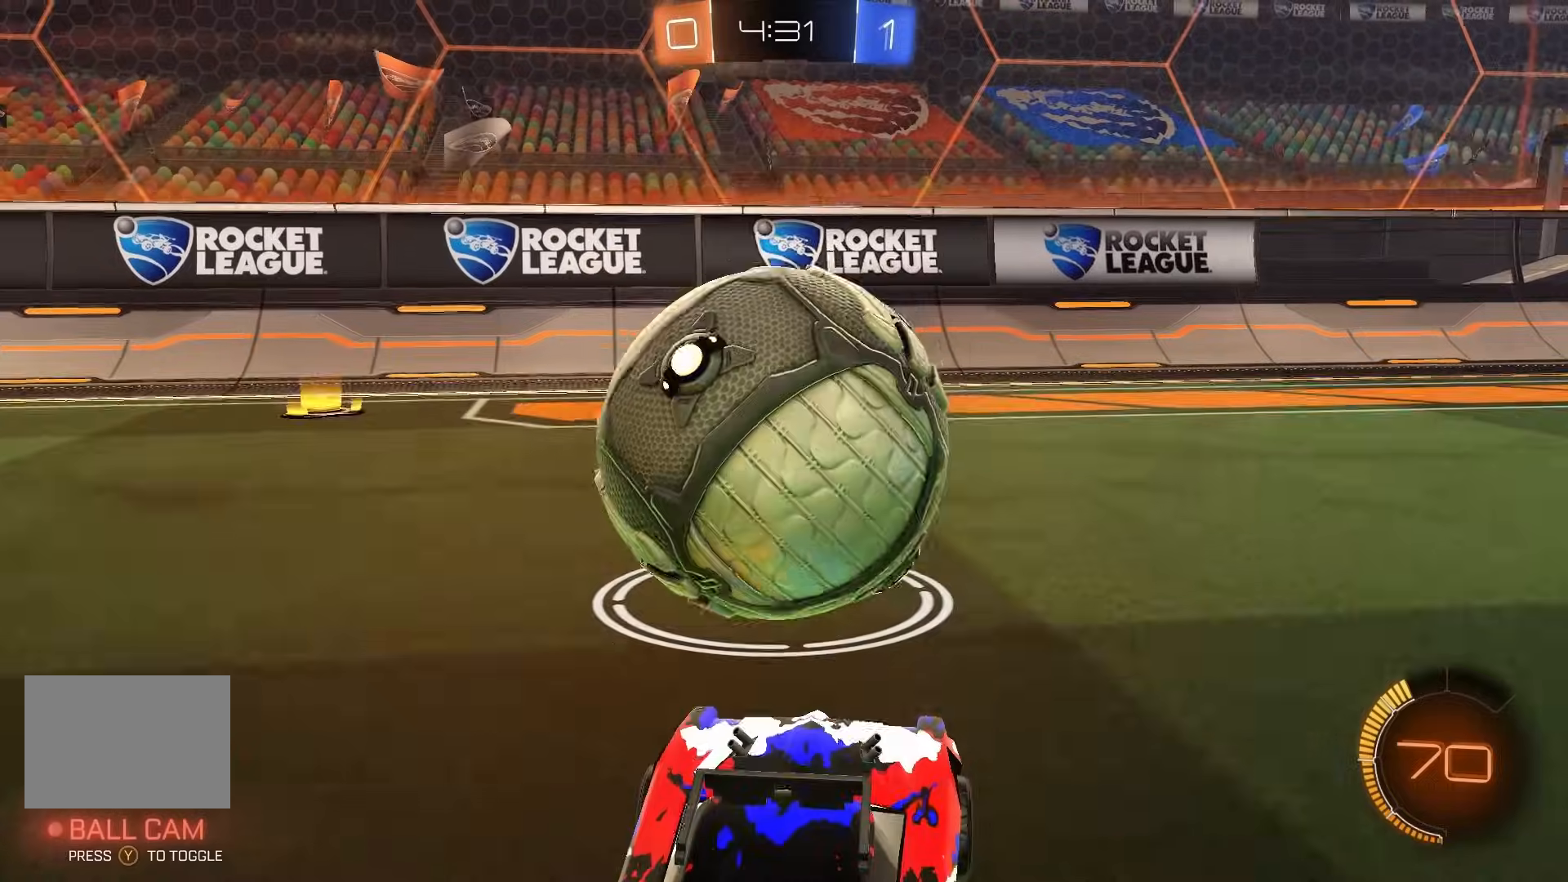
{"dt_ms": 500, "buttons": [], "left_stick": "center", "events": [[50, "A", "up"], [100, "B", "down"], [167, "L1", "down"], [183, "left_stick", "center"], [300, "left_stick", "up"], [333, "L1", "up"], [483, "B", "up"], [483, "left_stick", "center"], [500, "R2", "up"]]}
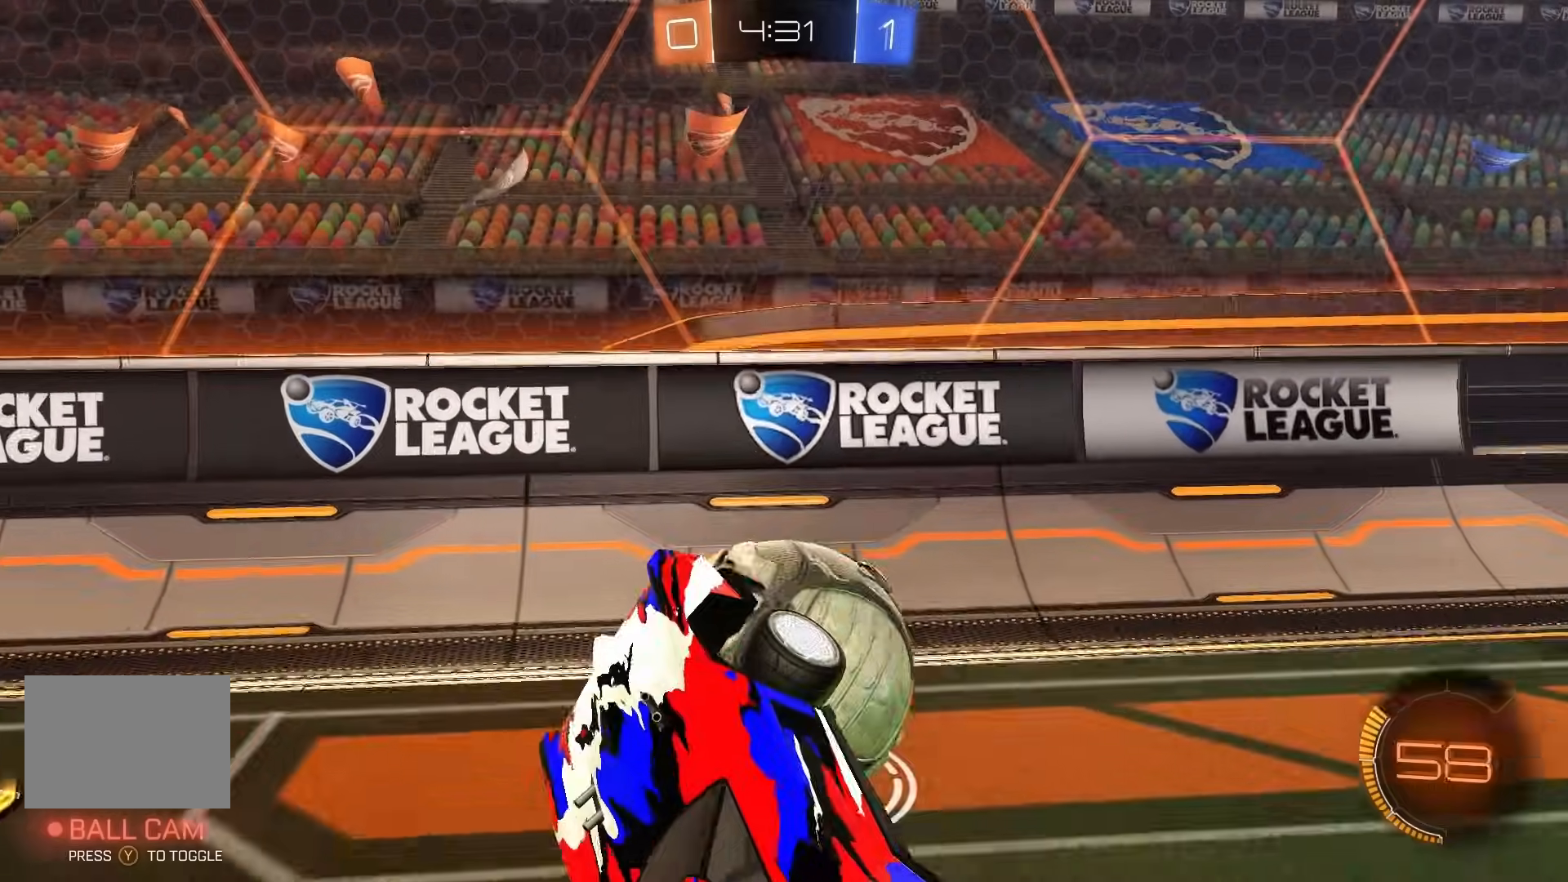
{"dt_ms": 500, "buttons": ["A", "B", "R2"], "left_stick": "up"}
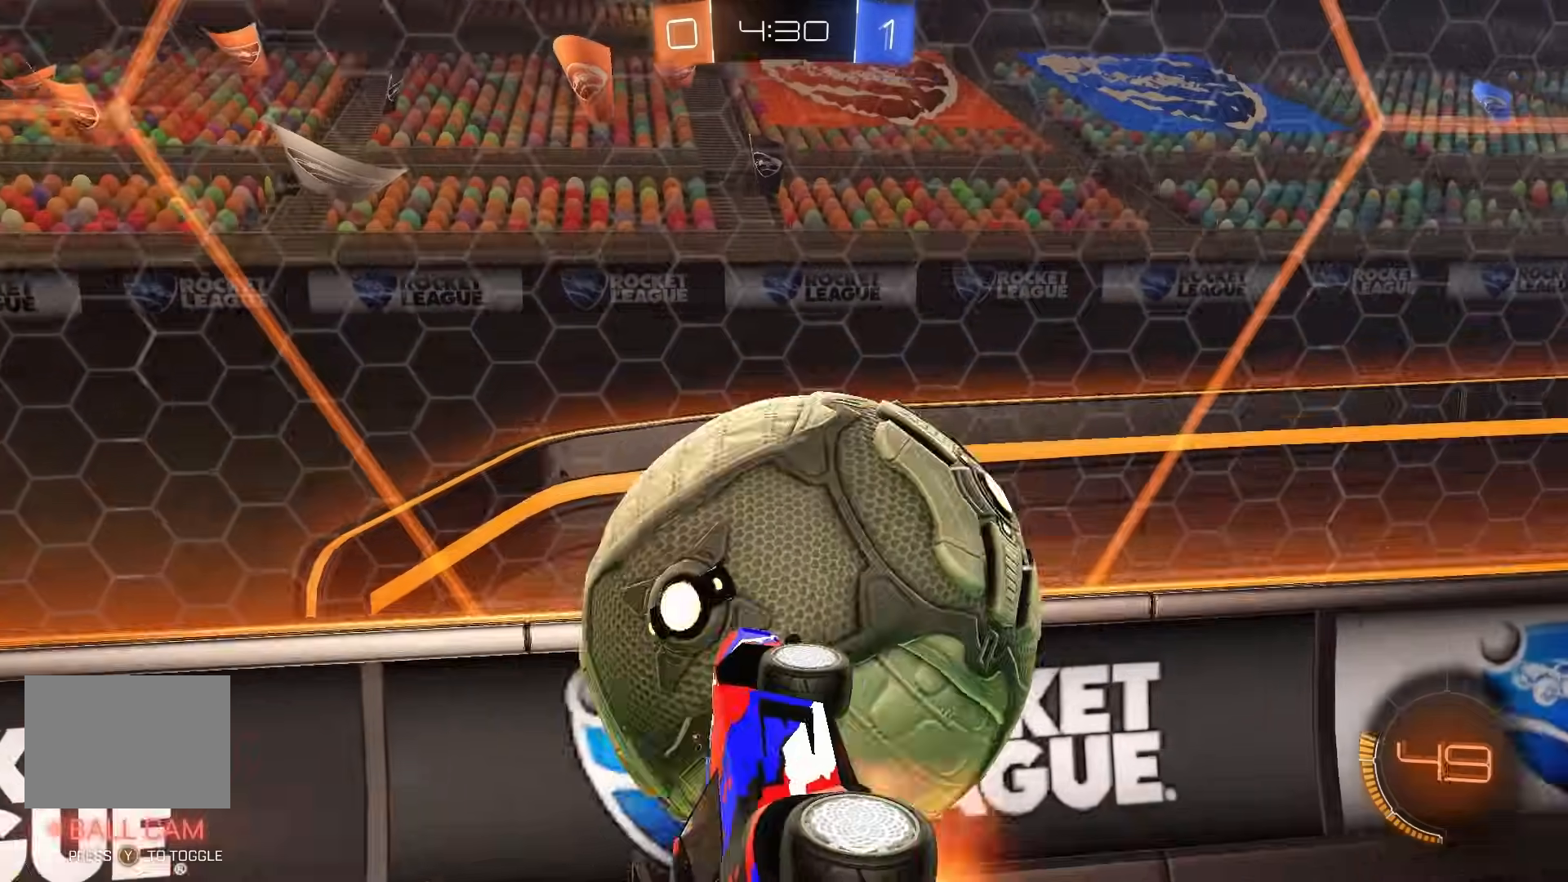
{"dt_ms": 500, "buttons": ["B"], "left_stick": "center", "events": [[117, "A", "up"], [133, "left_stick", "center"], [383, "A", "down"], [433, "A", "up"], [467, "R2", "up"]]}
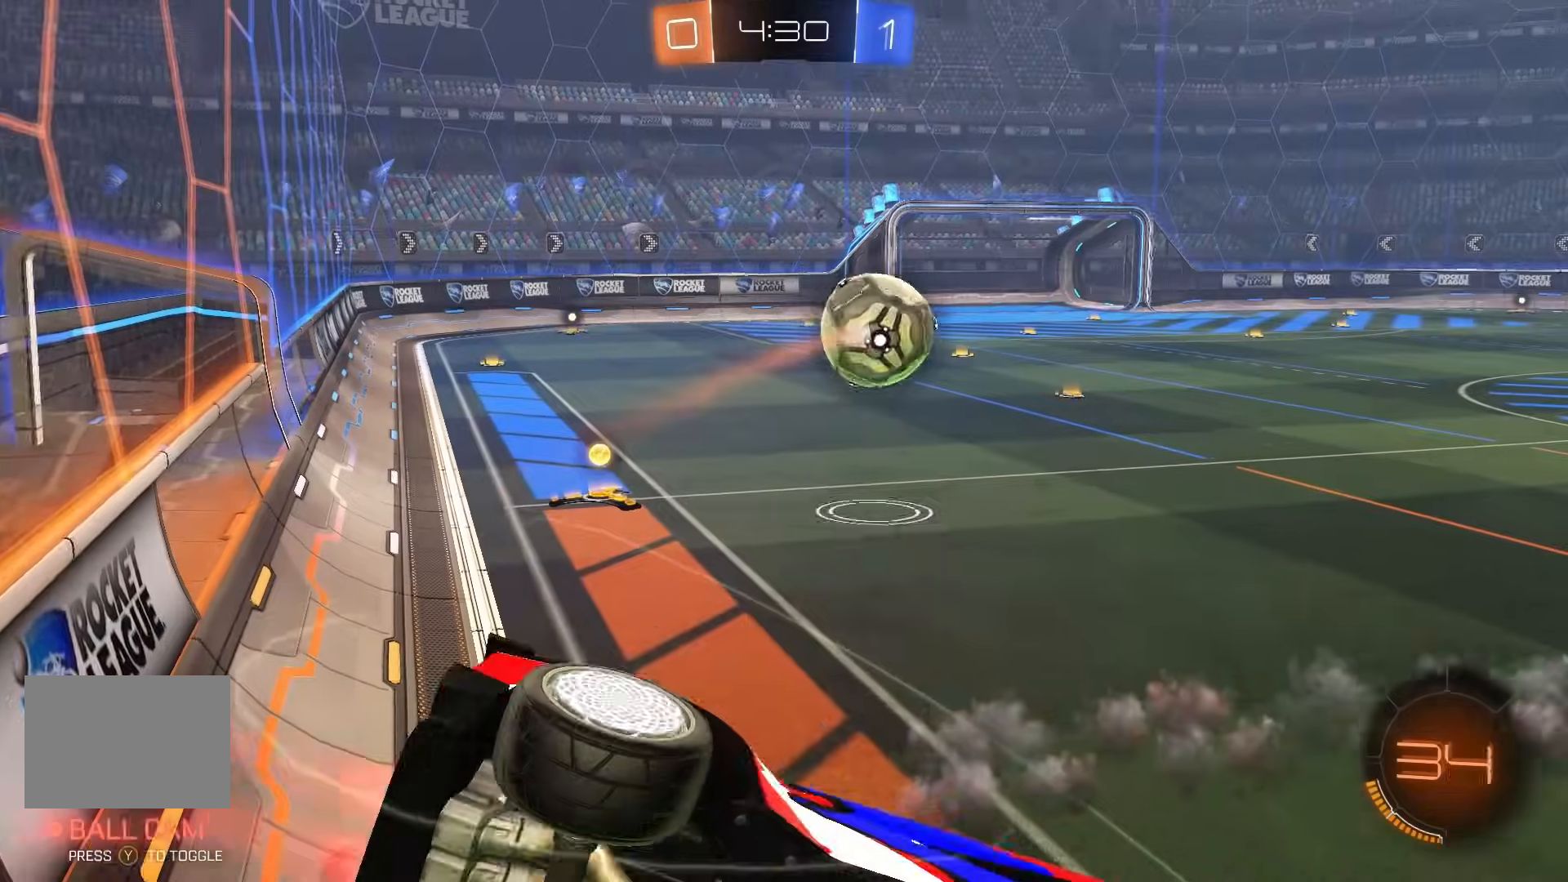
{"dt_ms": 500, "buttons": [], "left_stick": "up"}
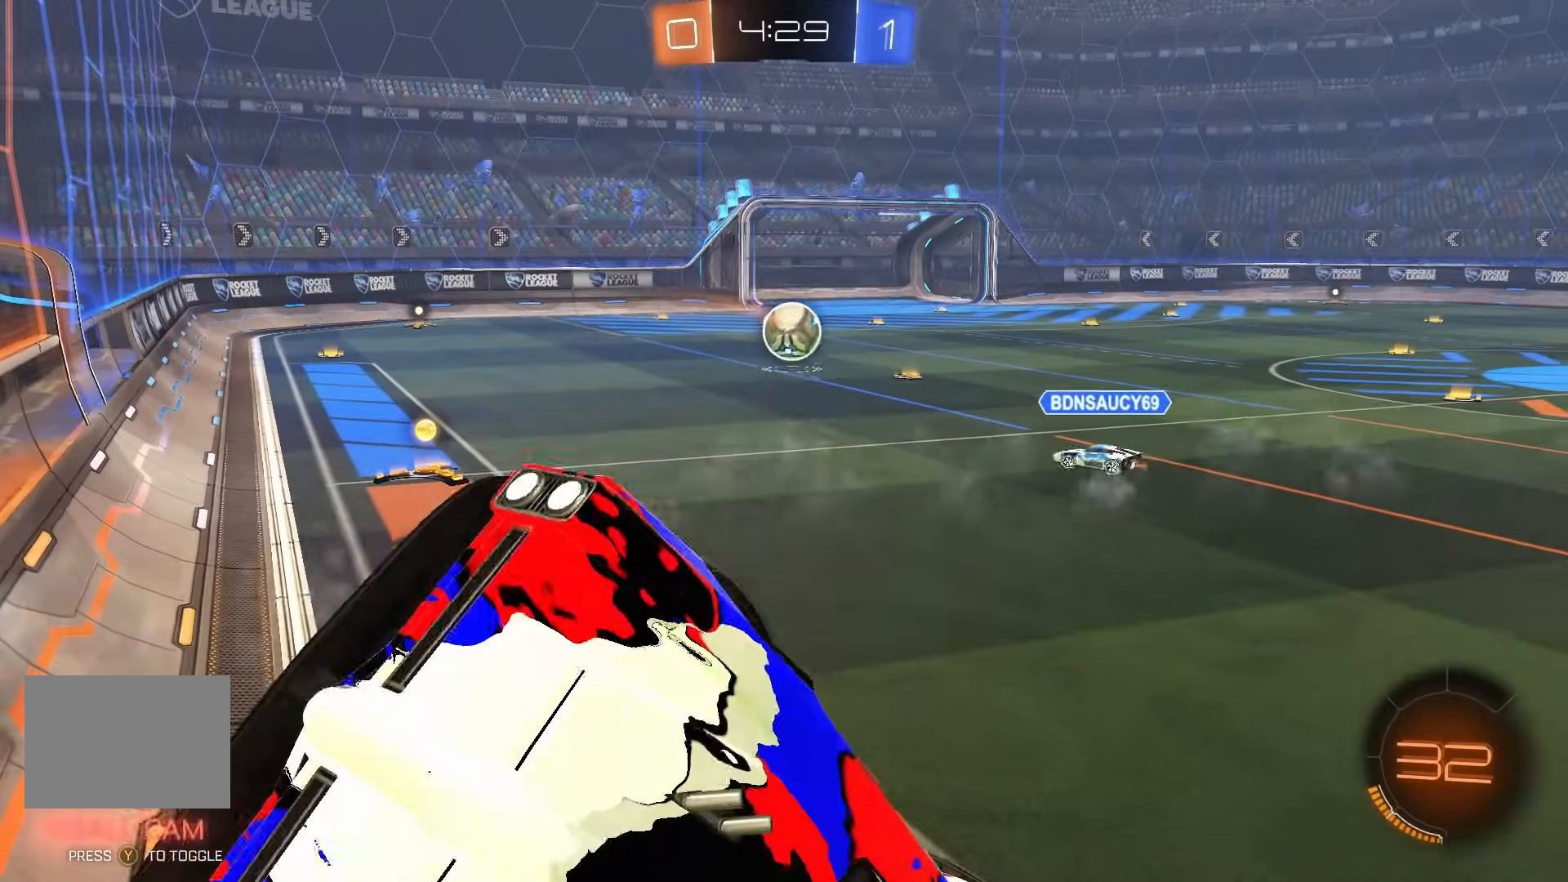
{"dt_ms": 1000, "buttons": [], "left_stick": "center"}
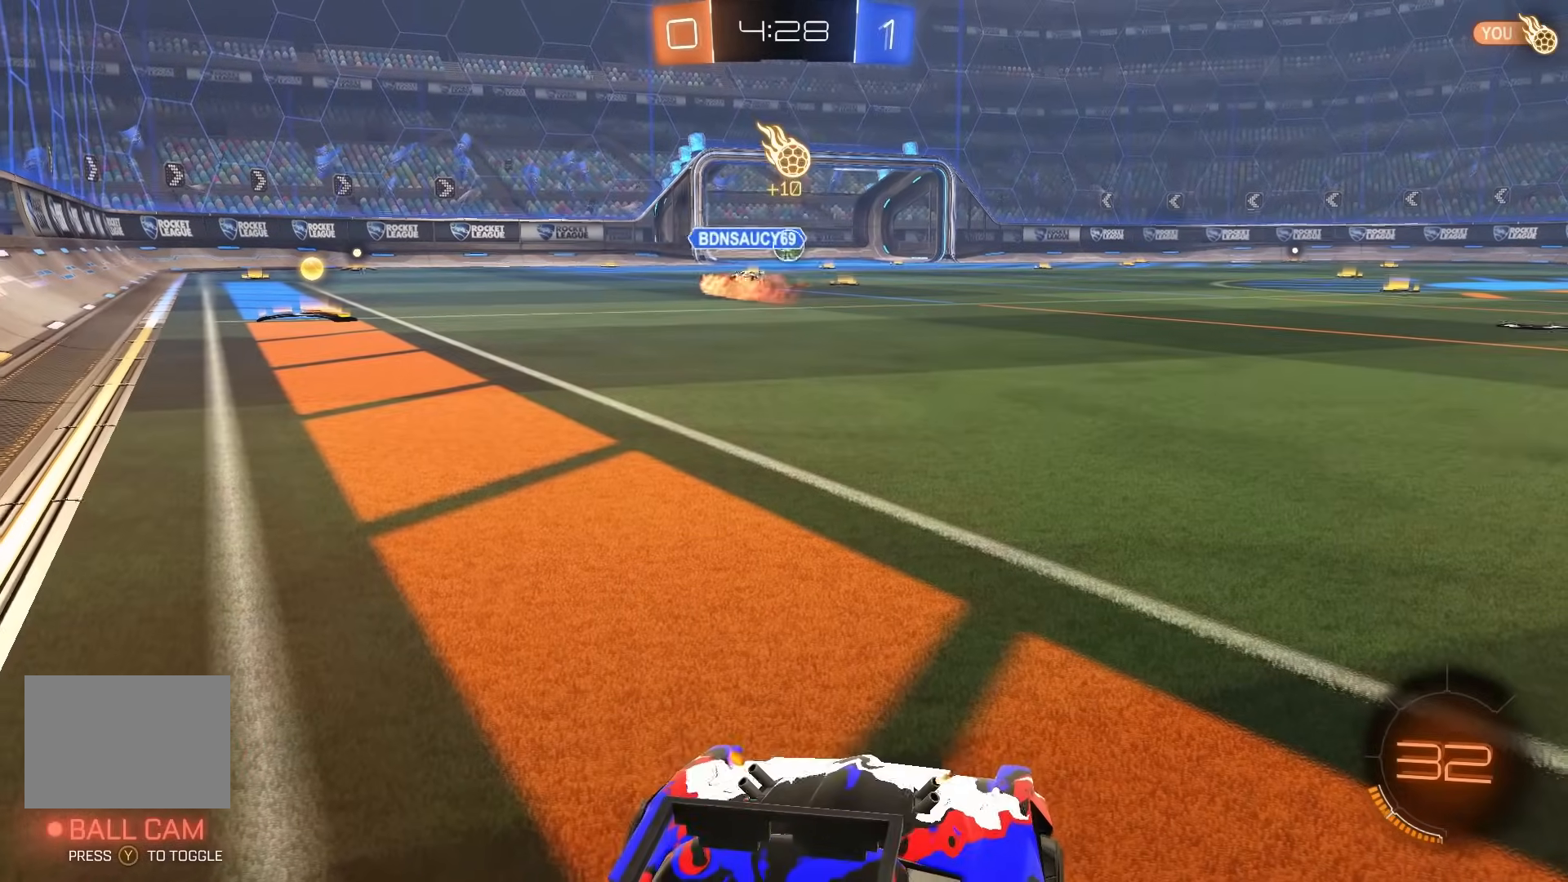
{"dt_ms": 500, "buttons": [], "left_stick": "center", "events": []}
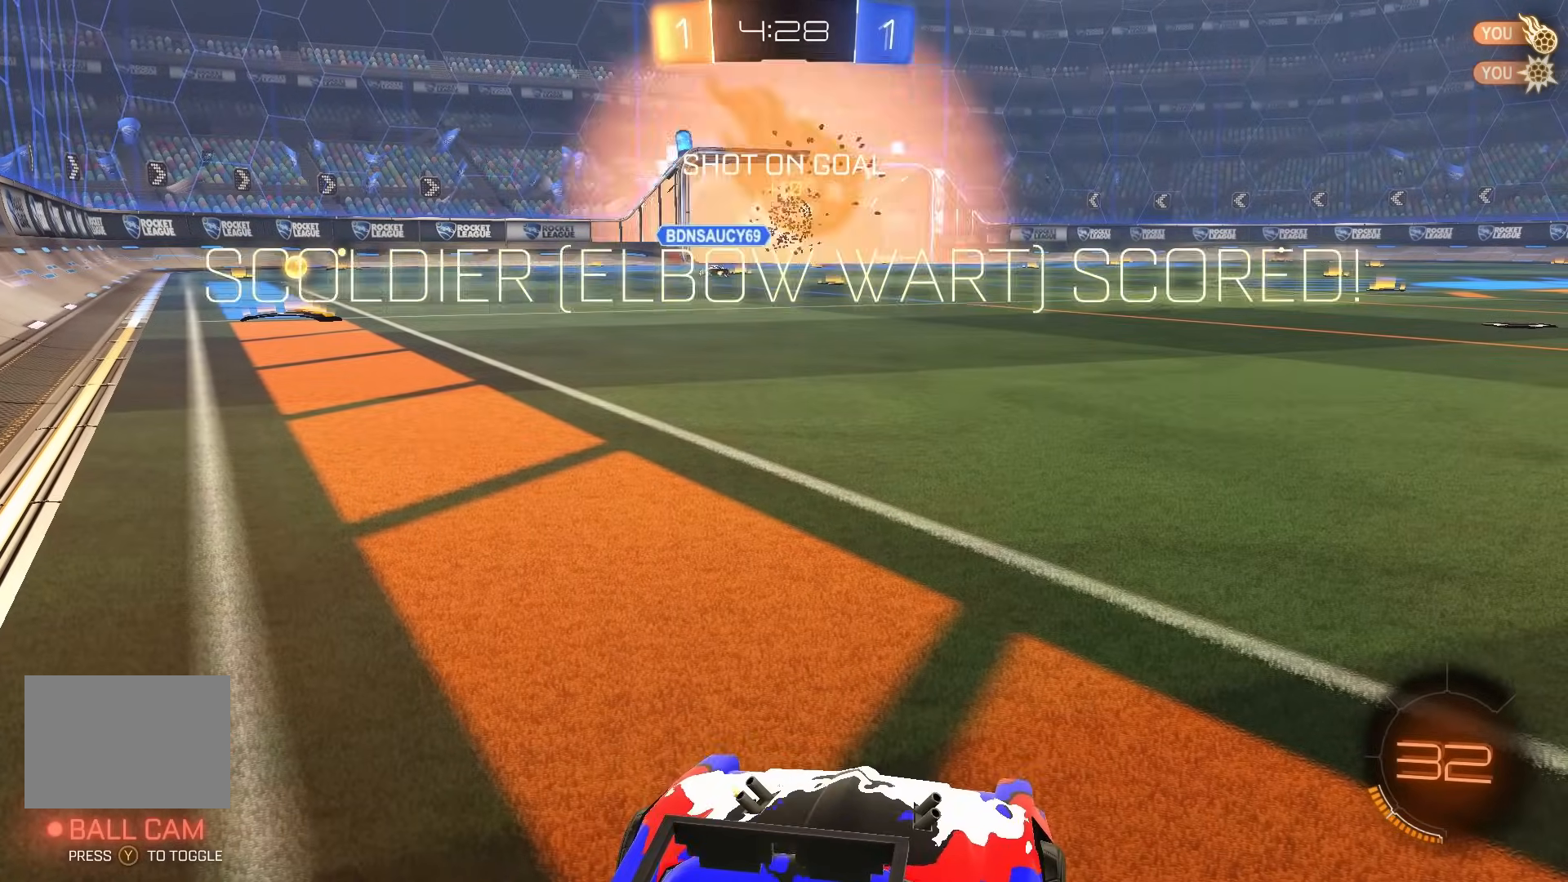
{"dt_ms": 500, "buttons": [], "left_stick": "center", "events": []}
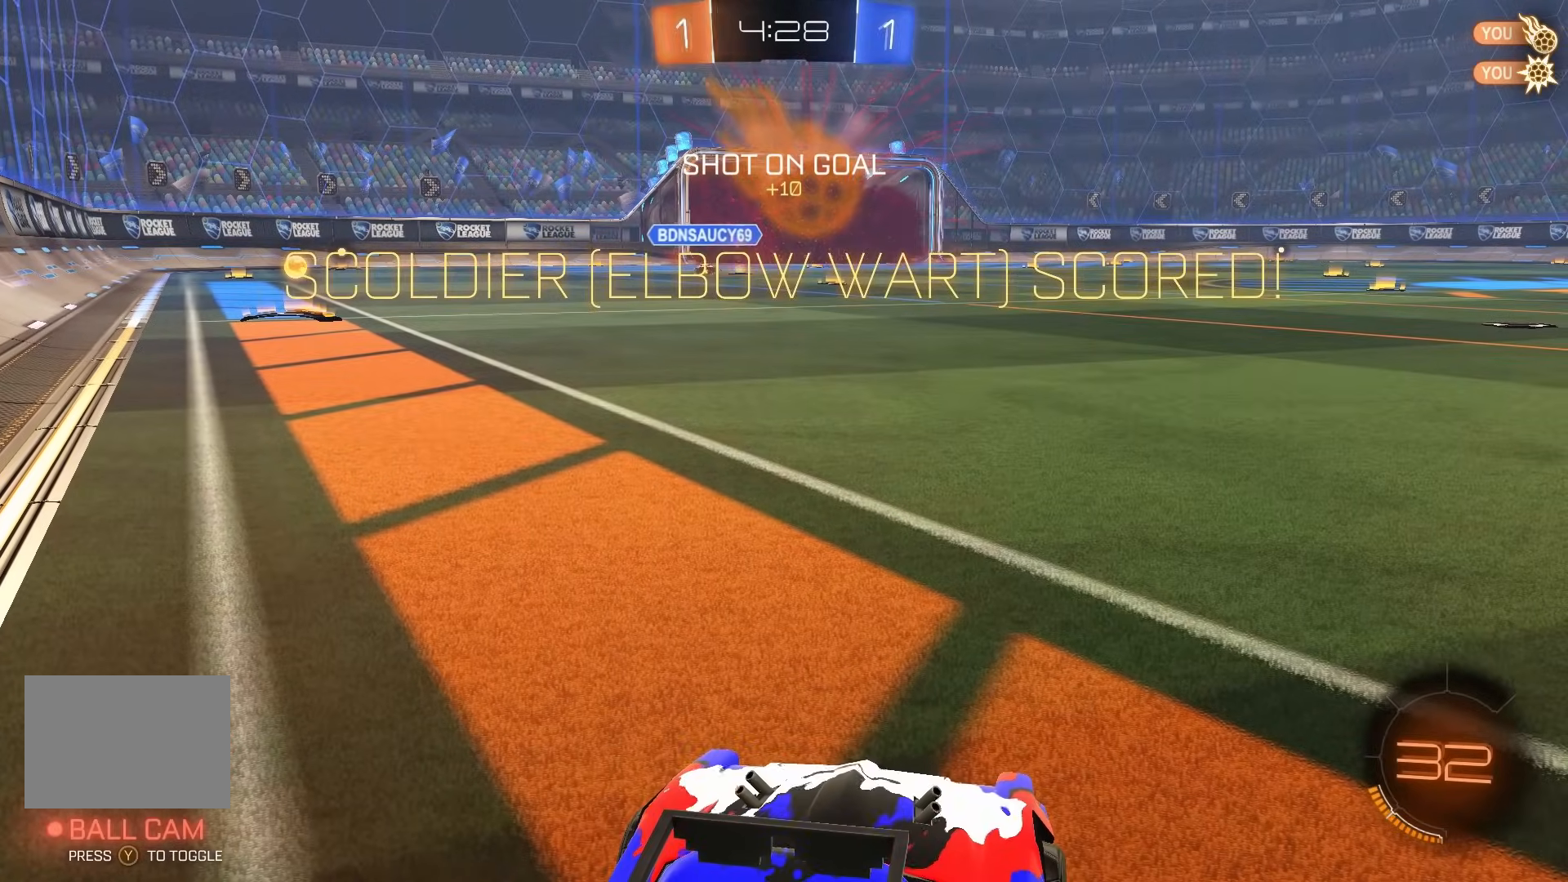
{"dt_ms": 500, "buttons": [], "left_stick": "center", "events": []}
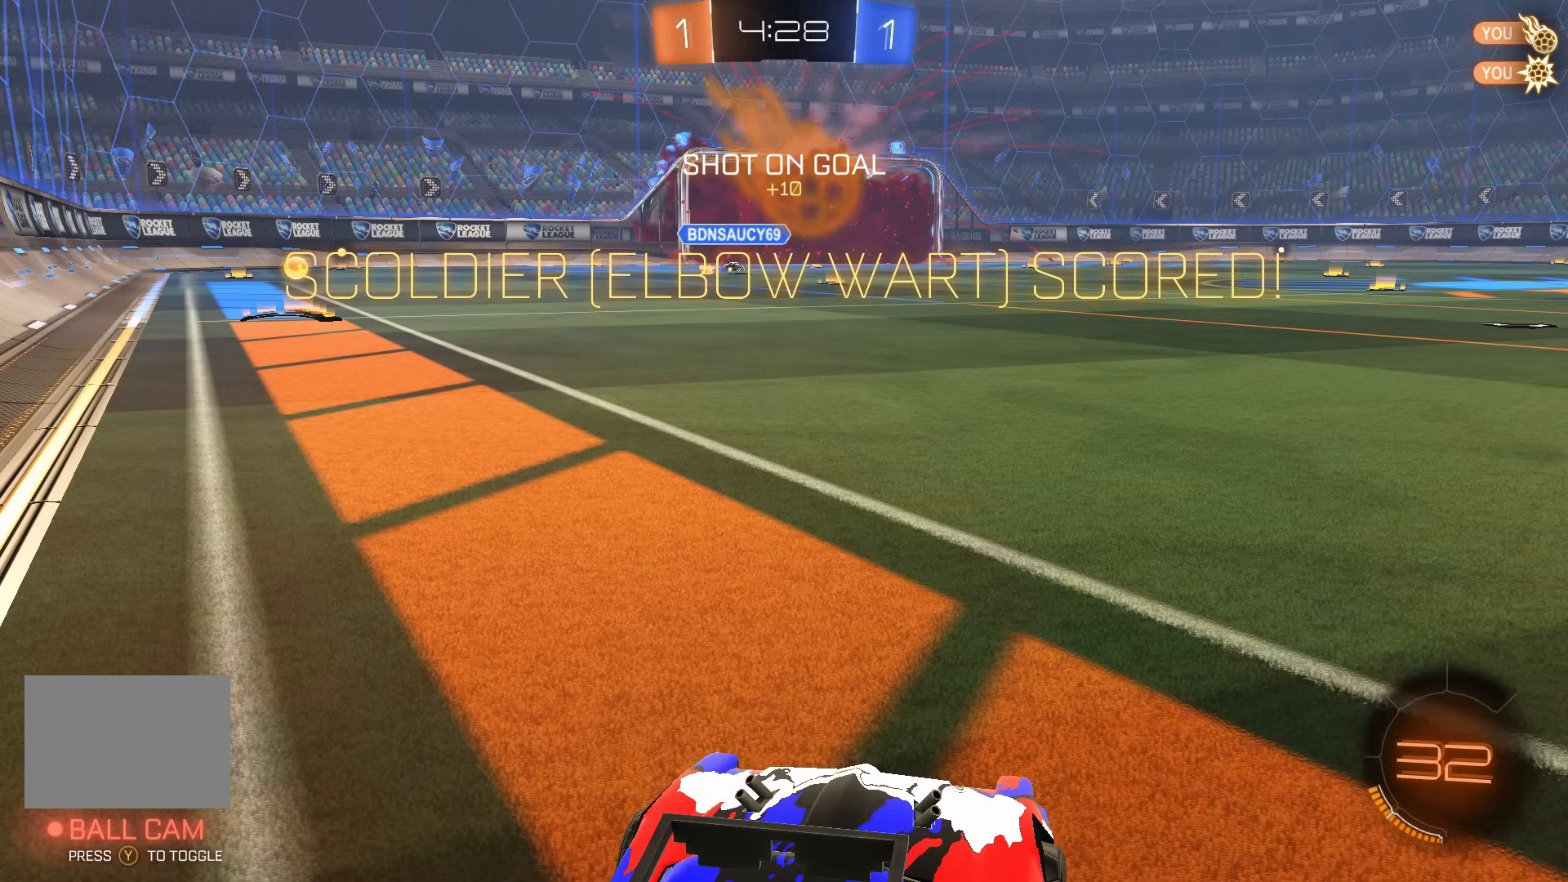
{"dt_ms": 500, "buttons": [], "left_stick": "center", "events": []}
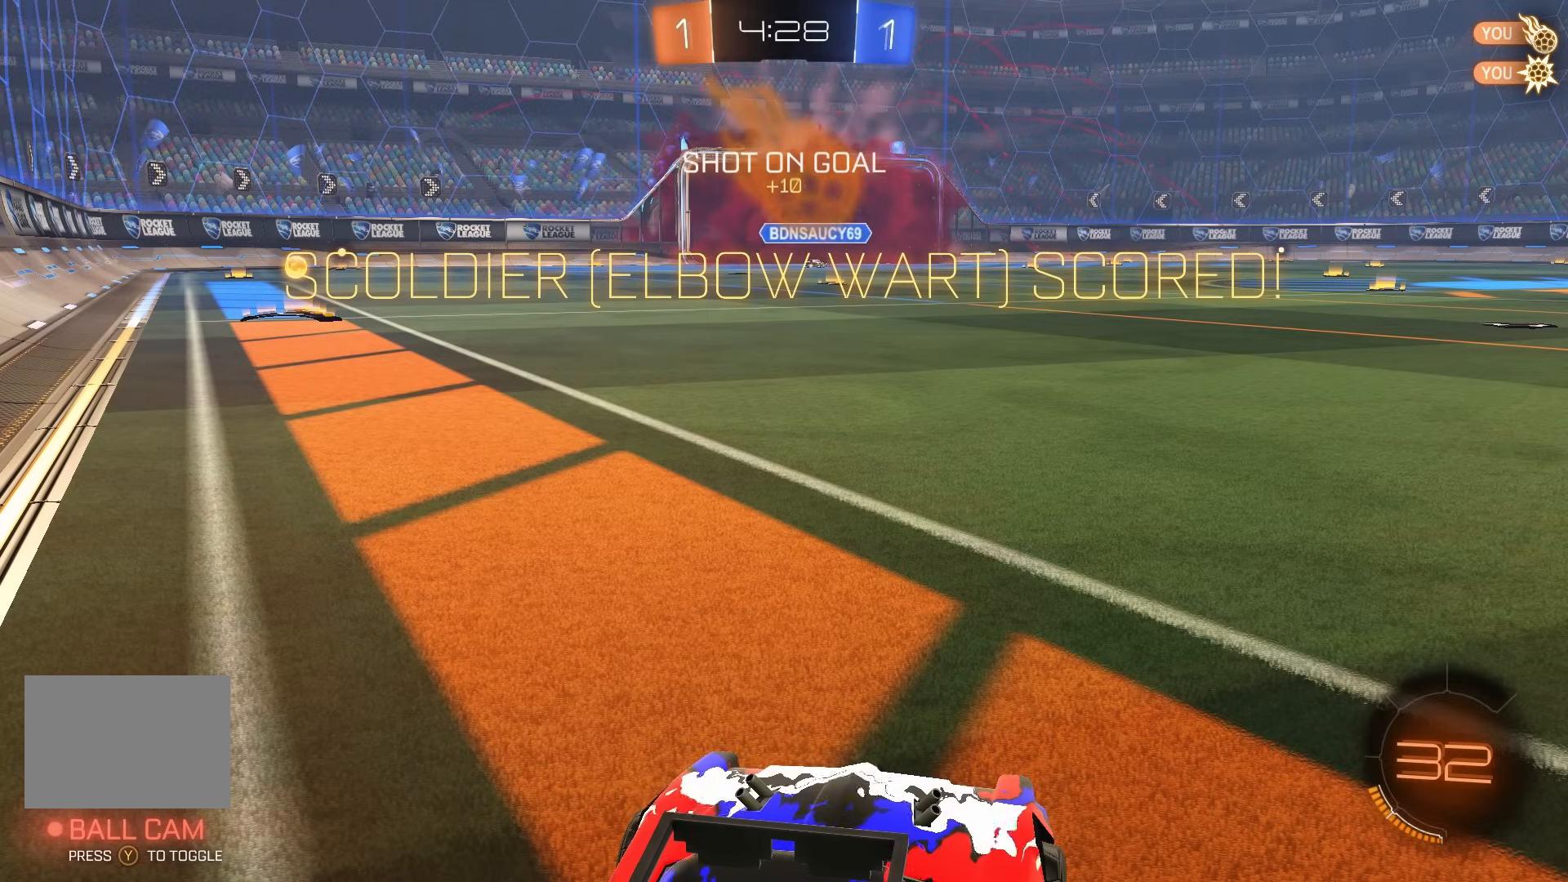
{"dt_ms": 500, "buttons": [], "left_stick": "center", "events": []}
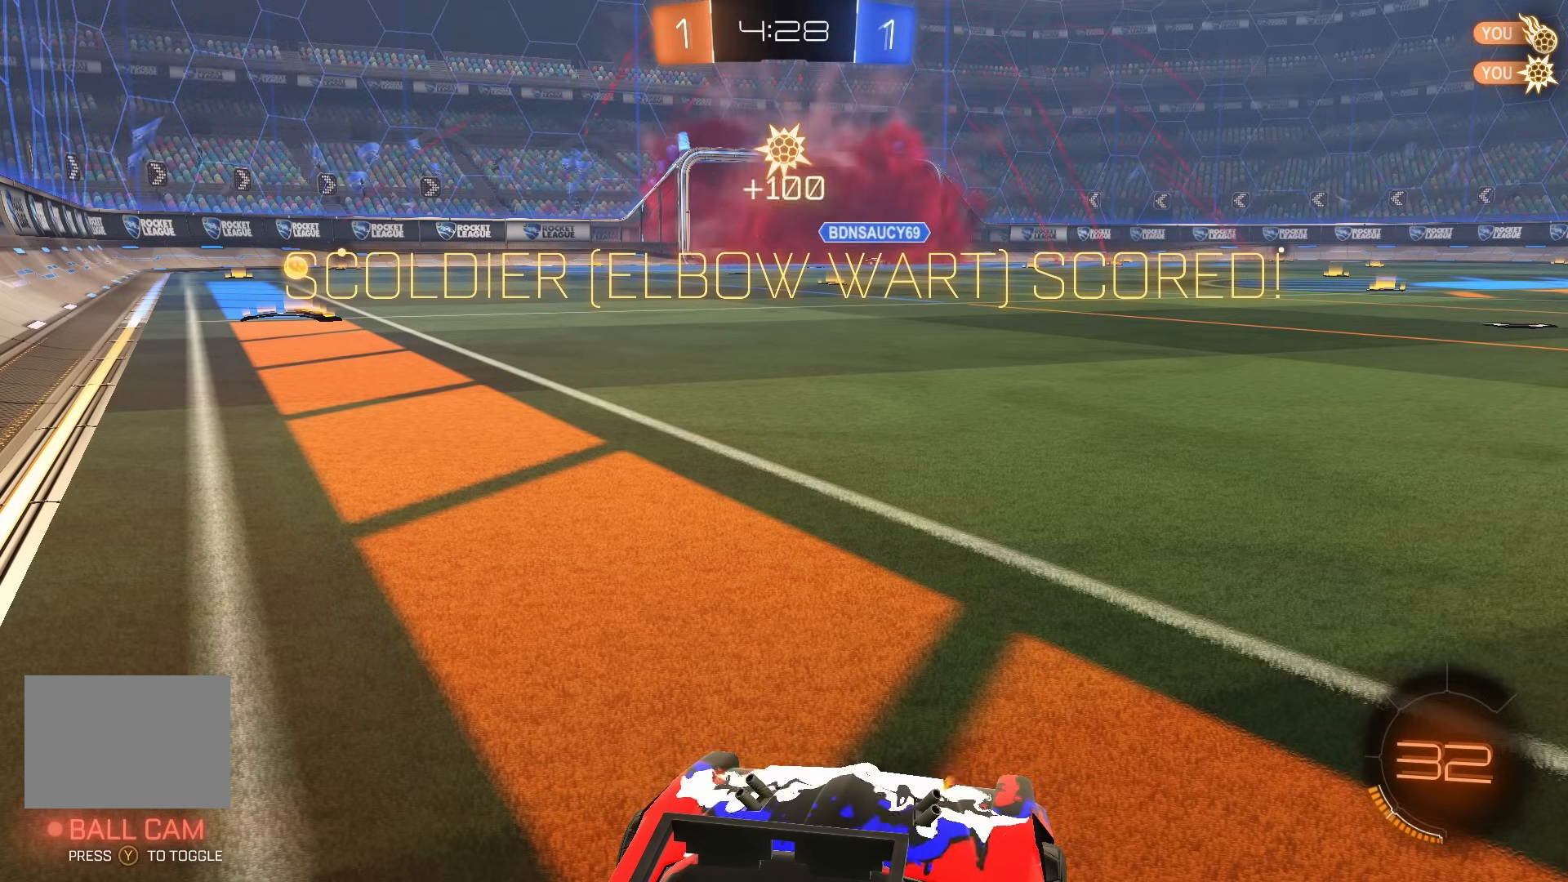
{"dt_ms": 500, "buttons": [], "left_stick": "center", "events": []}
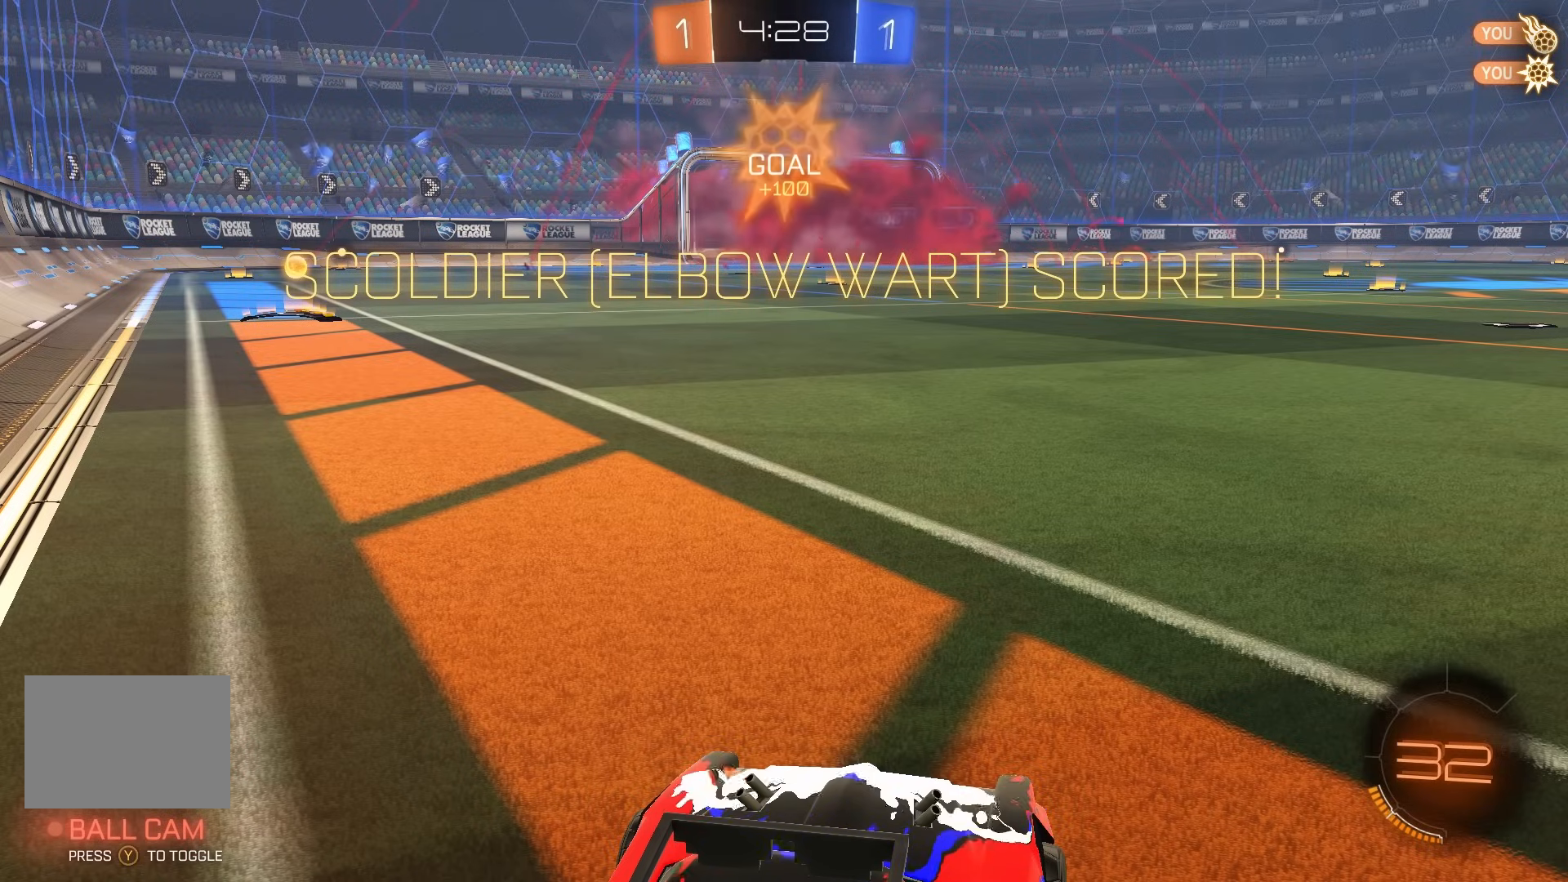
{"dt_ms": 500, "buttons": [], "left_stick": "center", "events": []}
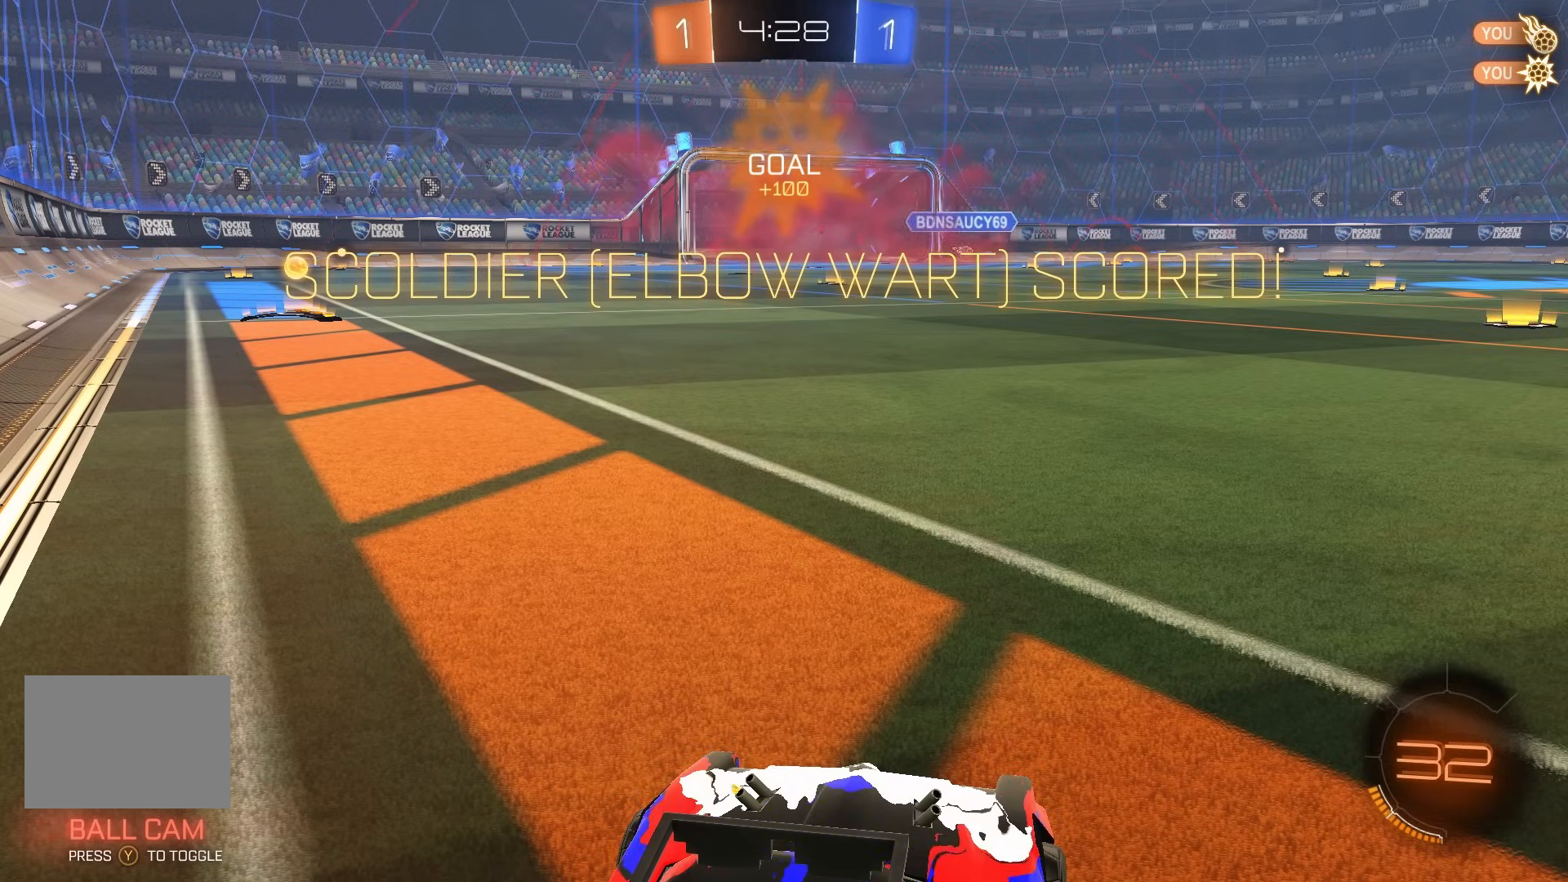
{"dt_ms": 500, "buttons": [], "left_stick": "center", "events": []}
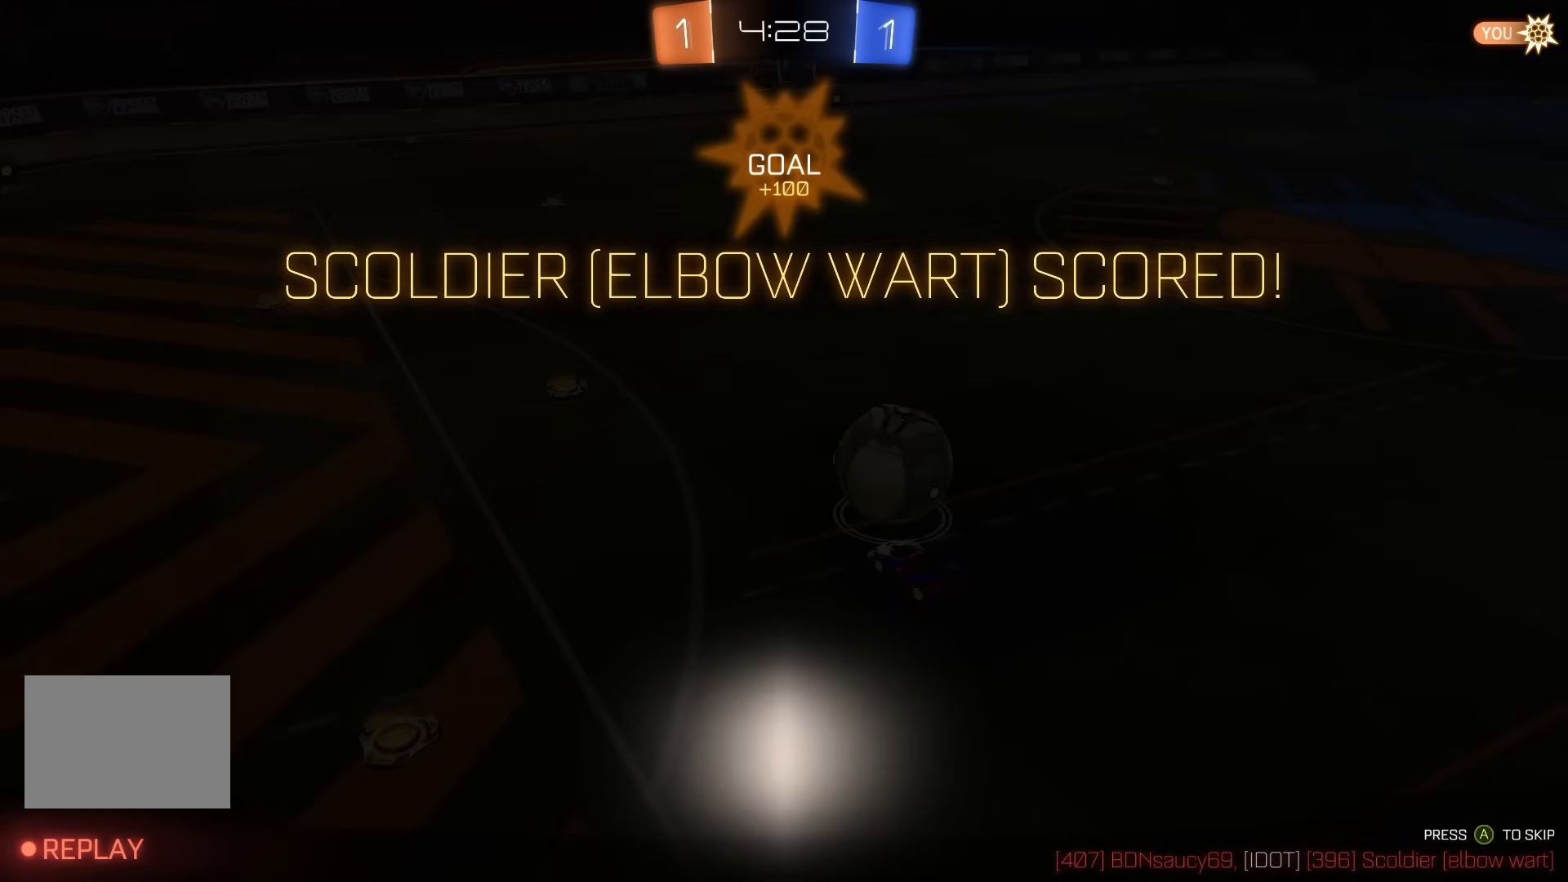
{"dt_ms": 500, "buttons": [], "left_stick": "center", "events": []}